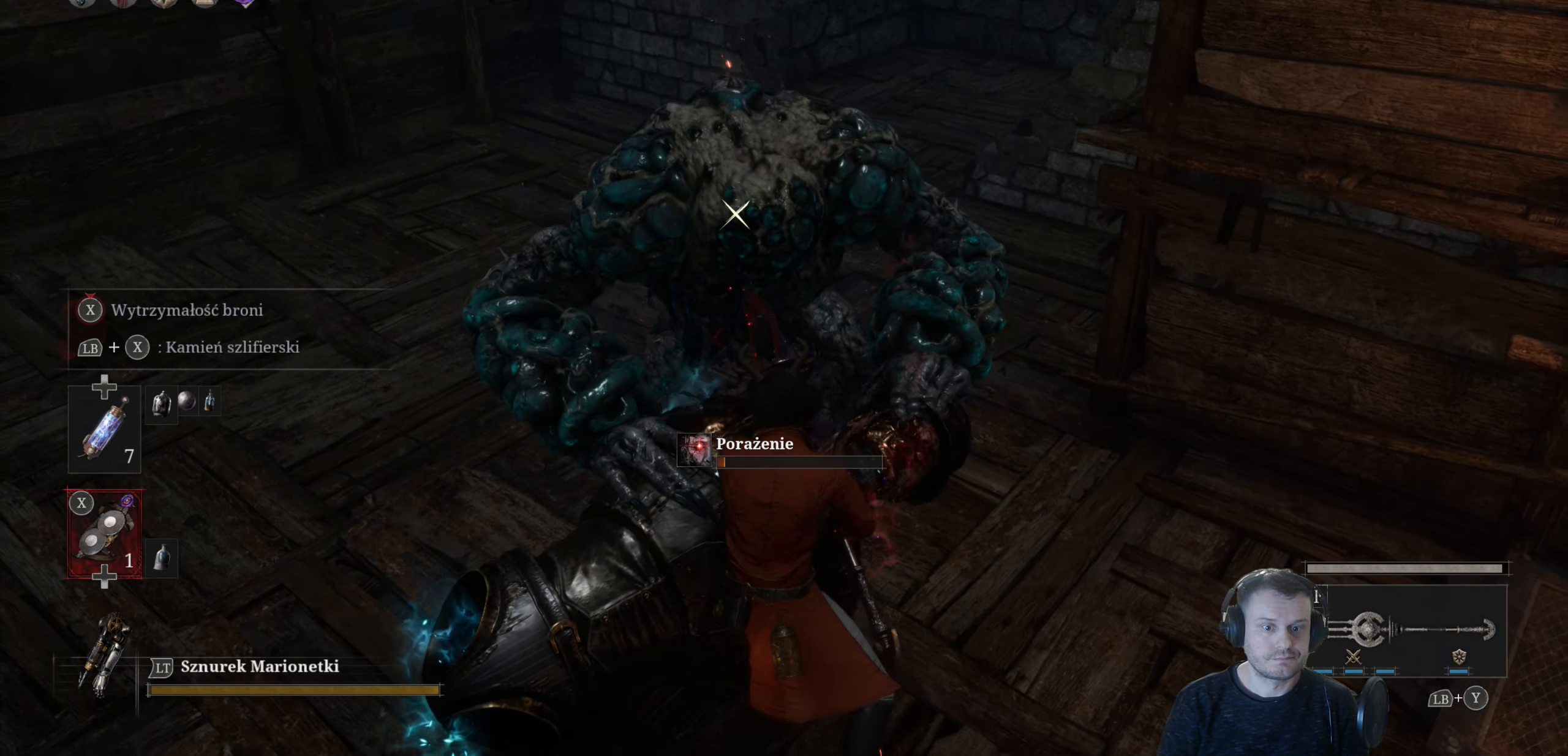
Gameplay with a controller (Xbox layout); each line is a JSON object with the inputs held at the frame after it. "events" lists button and stick changes between this image and that frame as [ms after this image, input, new state], when the widget could be followed in between.
{"buttons": ["L1", "R2"], "left_stick": "down-left", "right_stick": "center", "events": []}
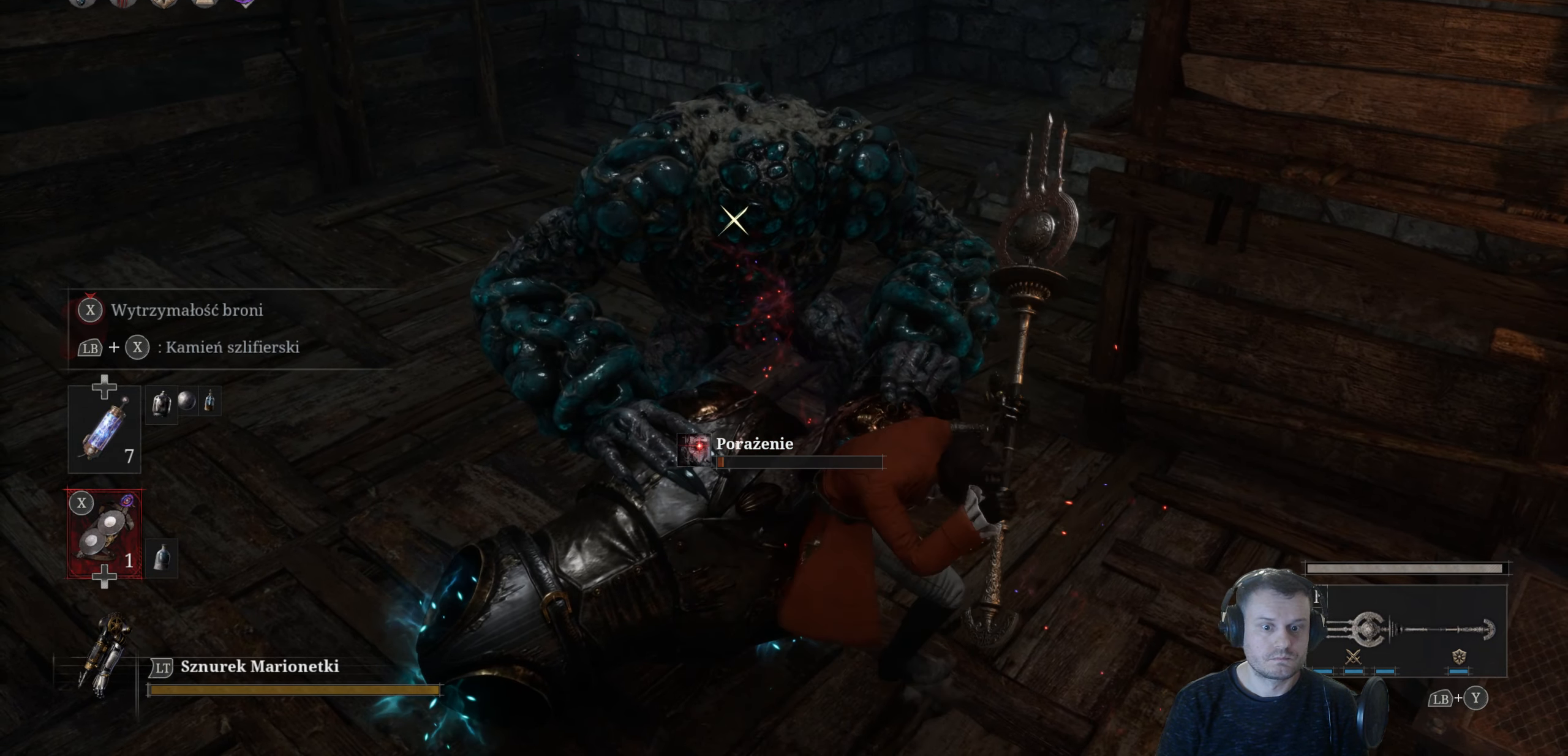
{"buttons": ["L1", "R2"], "left_stick": "down", "right_stick": "center", "events": [[266, "left_stick", "down"]]}
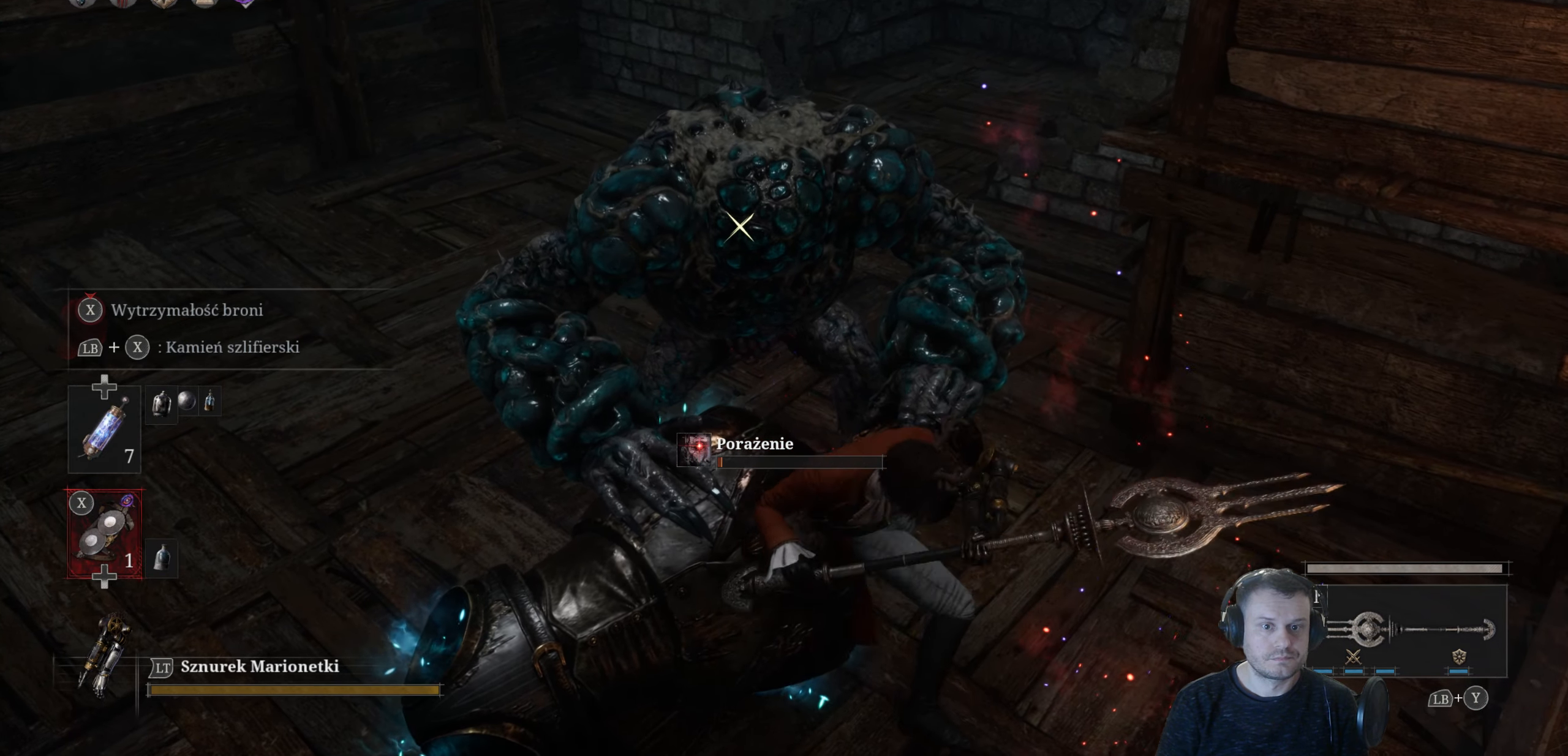
{"buttons": ["L1", "R2"], "left_stick": "down", "right_stick": "center", "events": []}
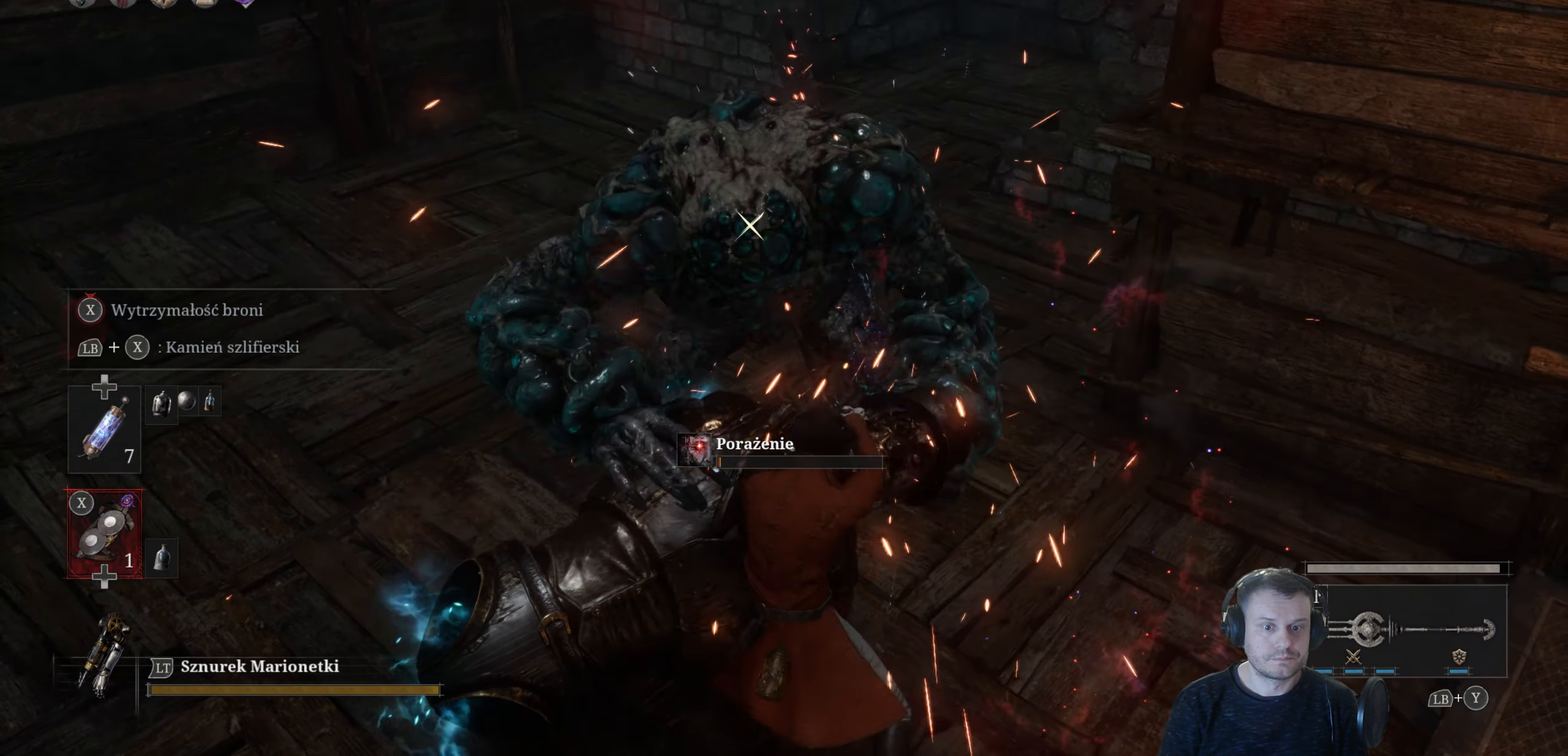
{"buttons": ["L1", "R2"], "left_stick": "down", "right_stick": "center", "events": [[133, "R2", "up"], [216, "R2", "down"]]}
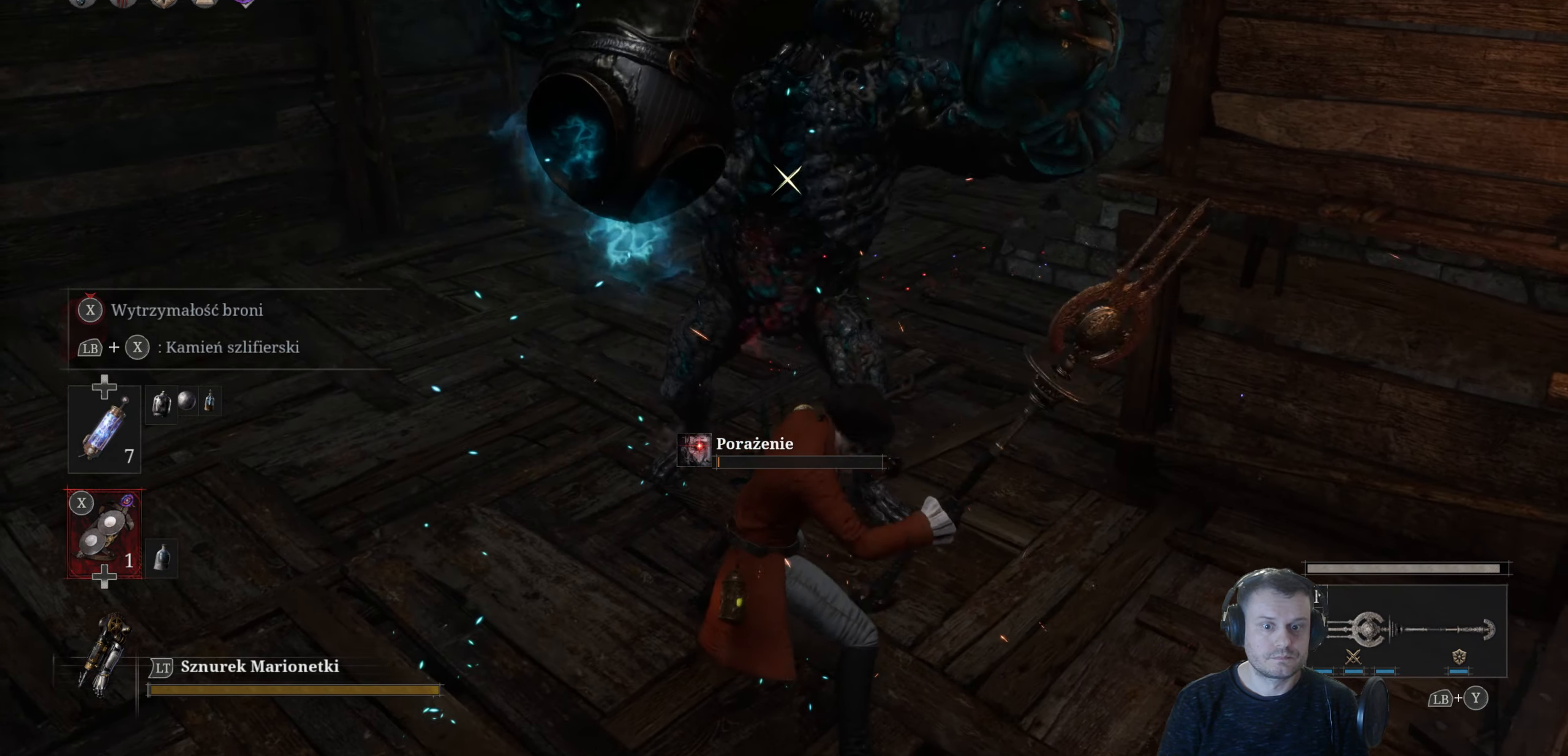
{"buttons": ["L1", "R2"], "left_stick": "down", "right_stick": "center", "events": []}
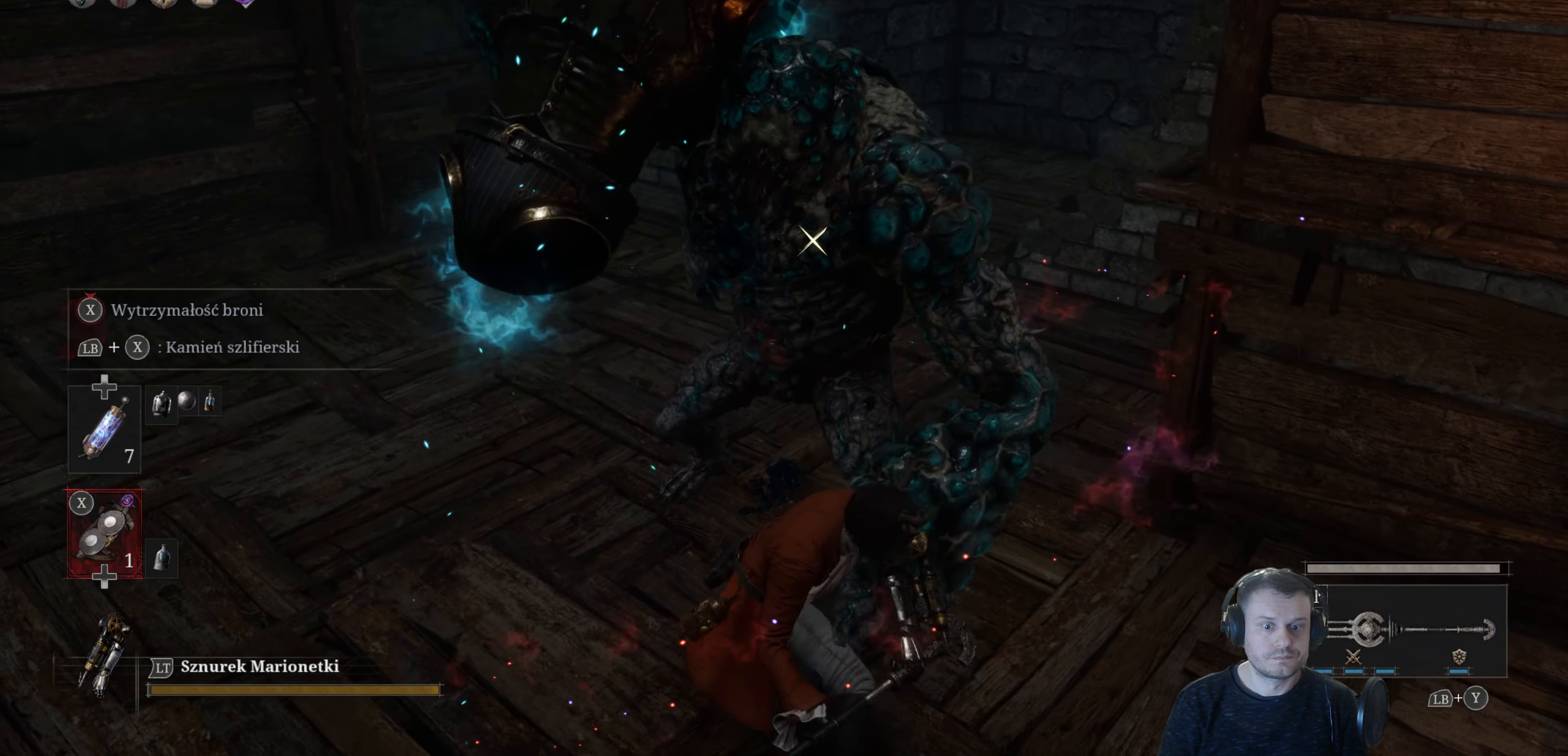
{"buttons": ["L1", "R2"], "left_stick": "down", "right_stick": "center", "events": []}
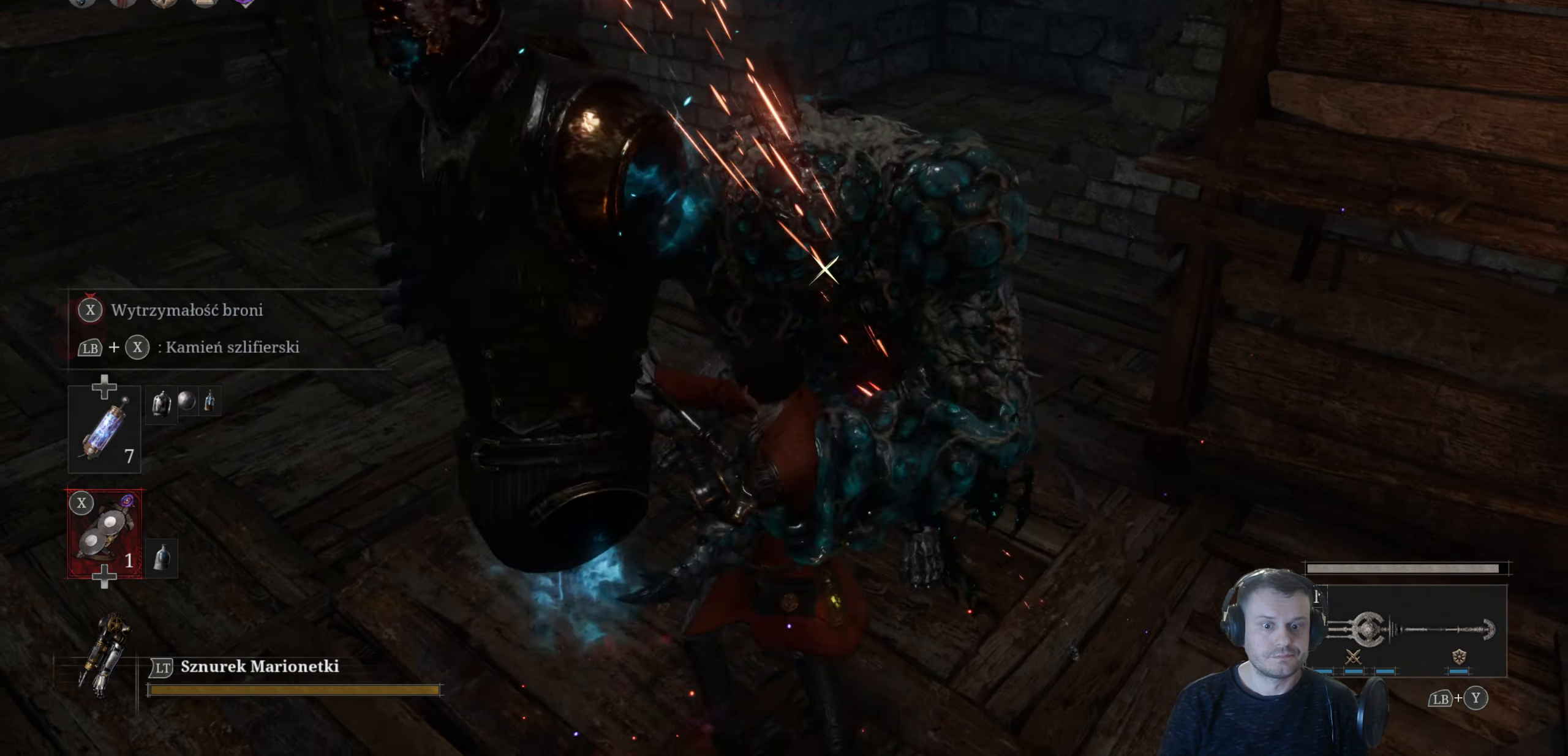
{"buttons": ["L1", "R2"], "left_stick": "down", "right_stick": "center", "events": []}
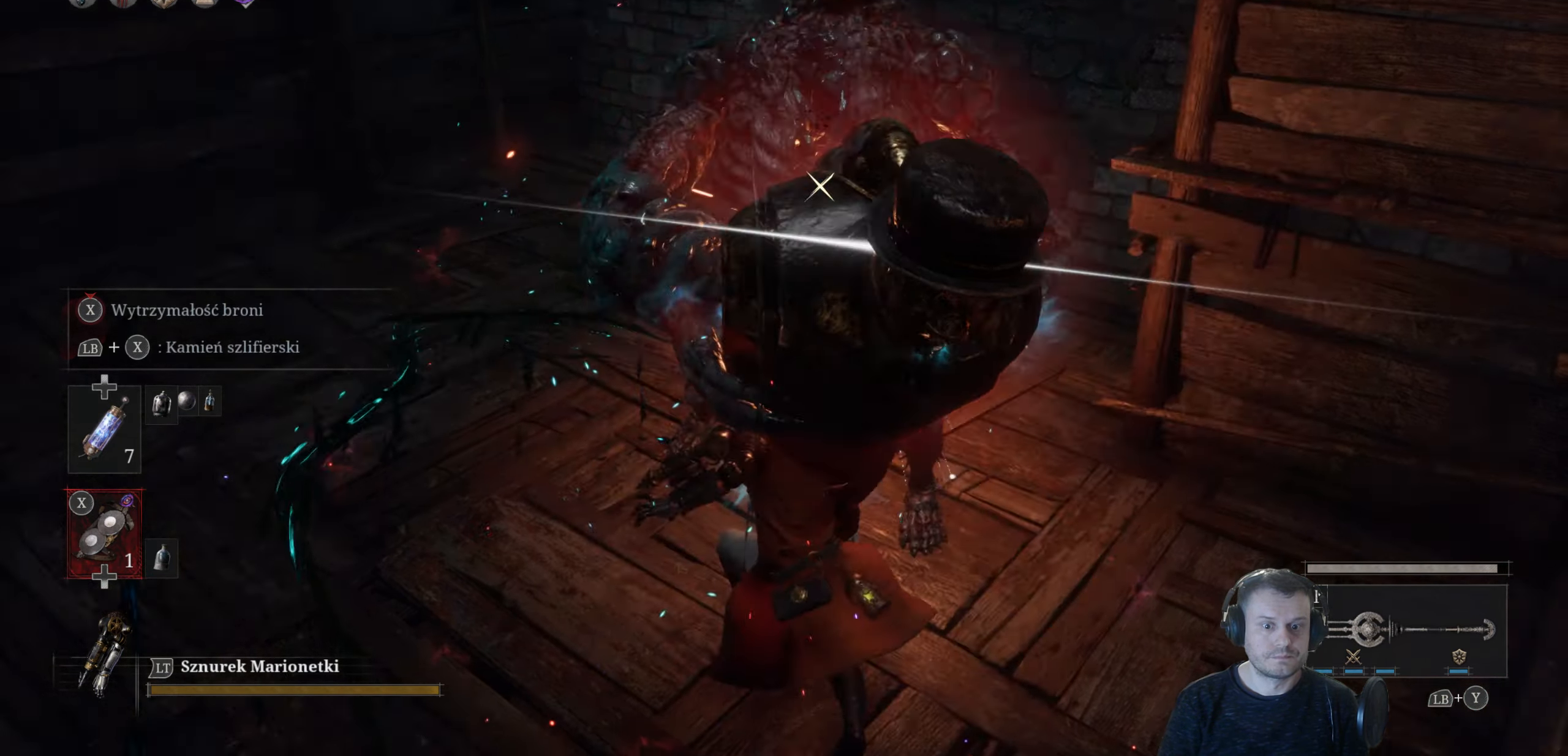
{"buttons": ["L1"], "left_stick": "down-left", "right_stick": "center", "events": [[200, "R2", "up"], [433, "left_stick", "down-left"]]}
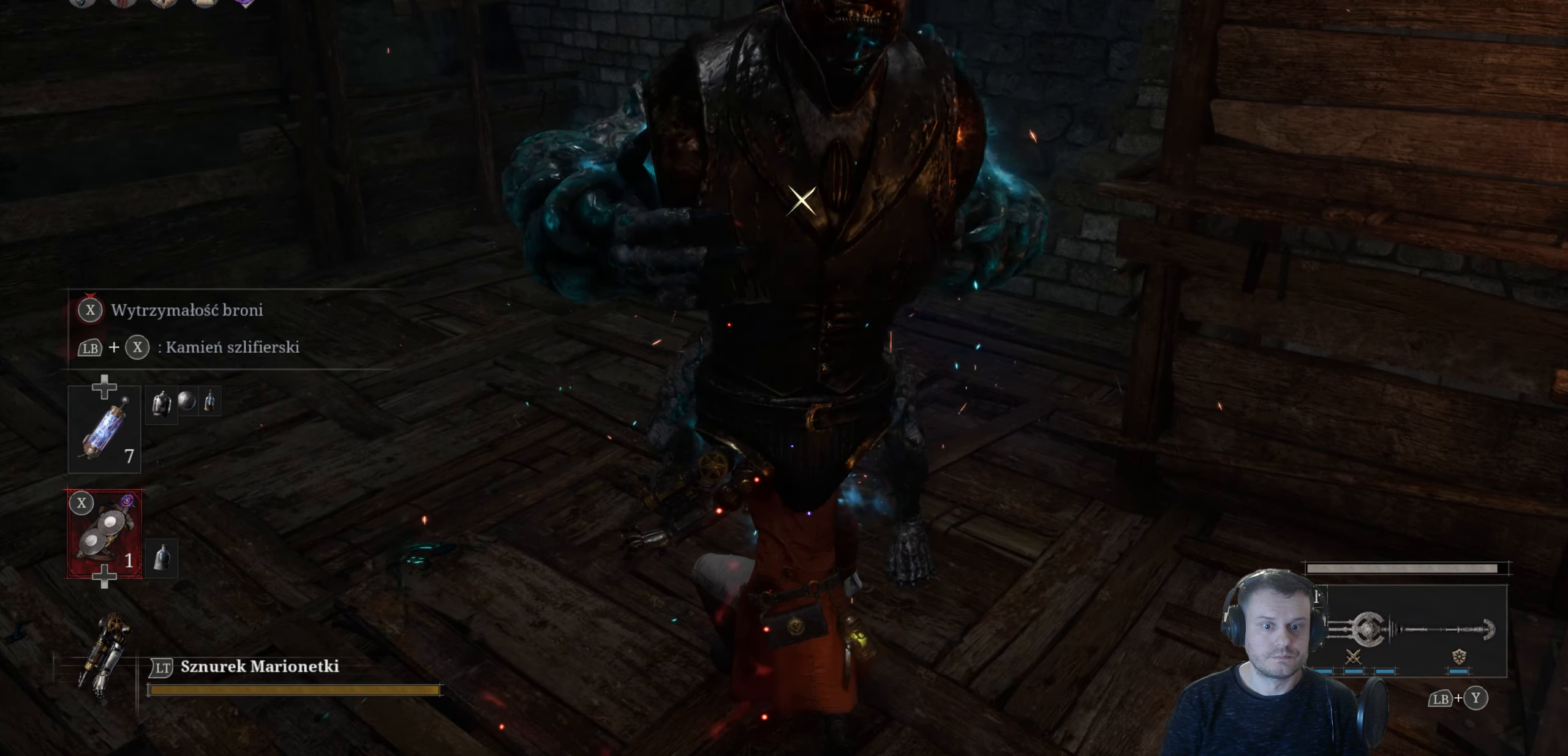
{"buttons": ["L1"], "left_stick": "down-left", "right_stick": "center", "events": []}
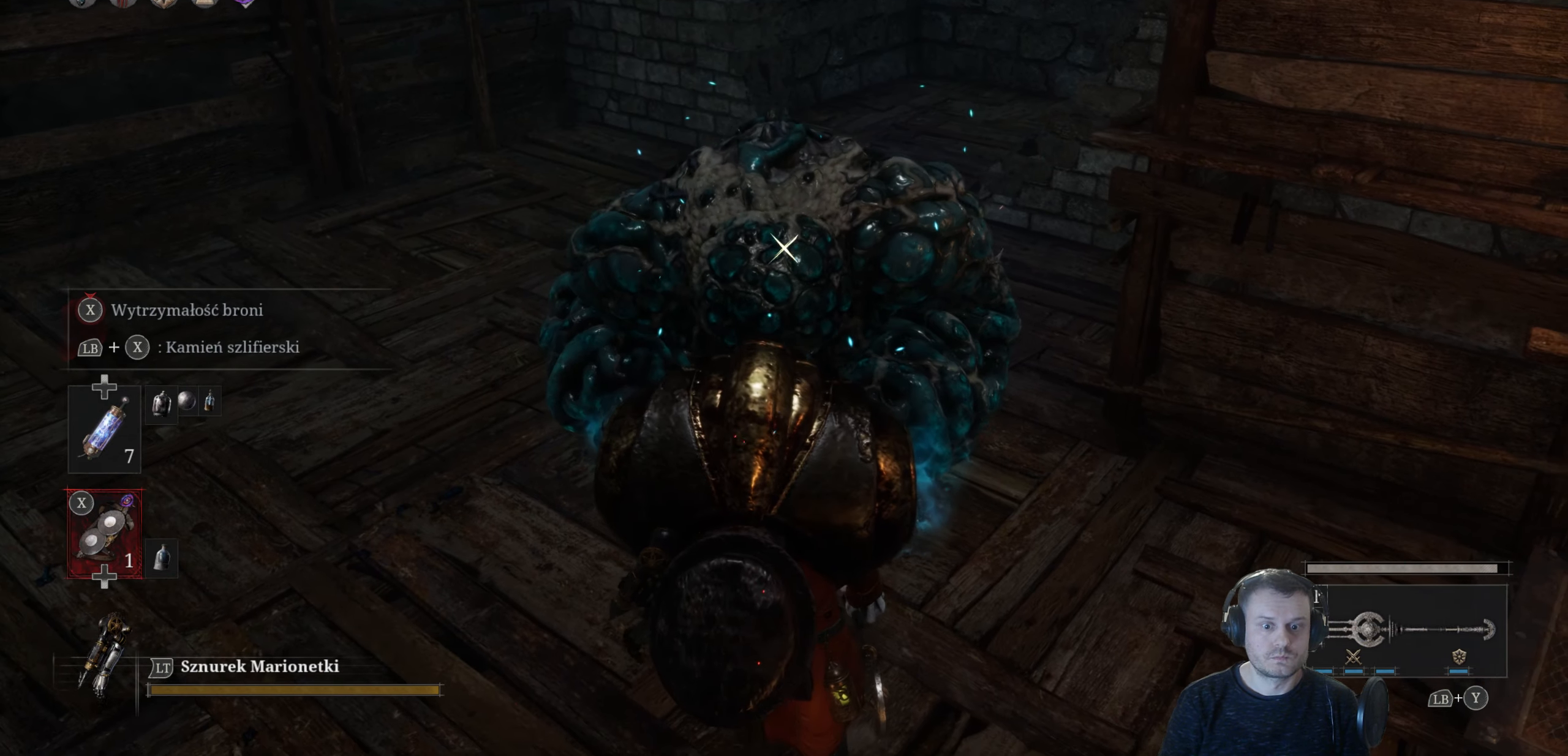
{"buttons": ["L1"], "left_stick": "down-left", "right_stick": "center", "events": []}
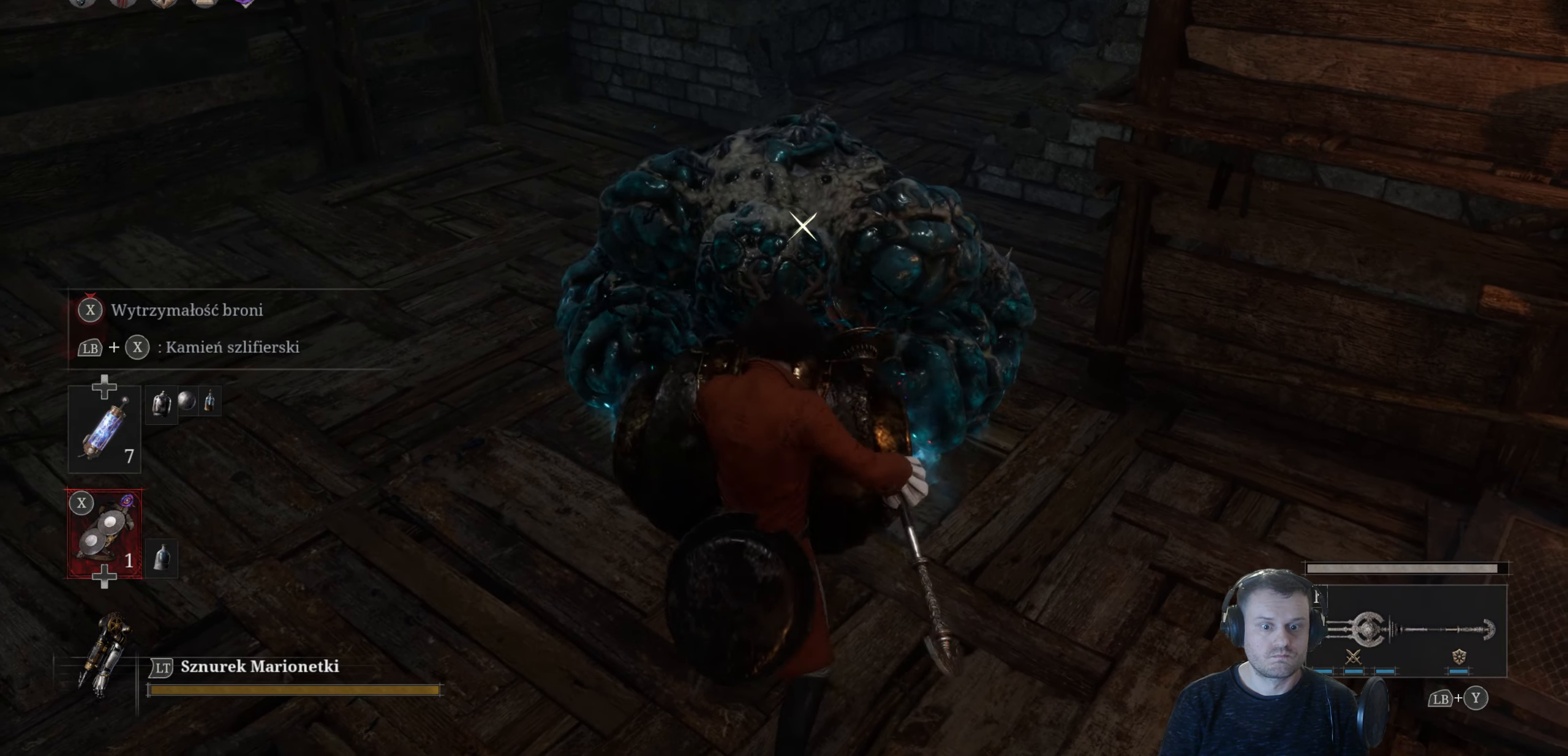
{"buttons": ["L1"], "left_stick": "down-left", "right_stick": "center", "events": []}
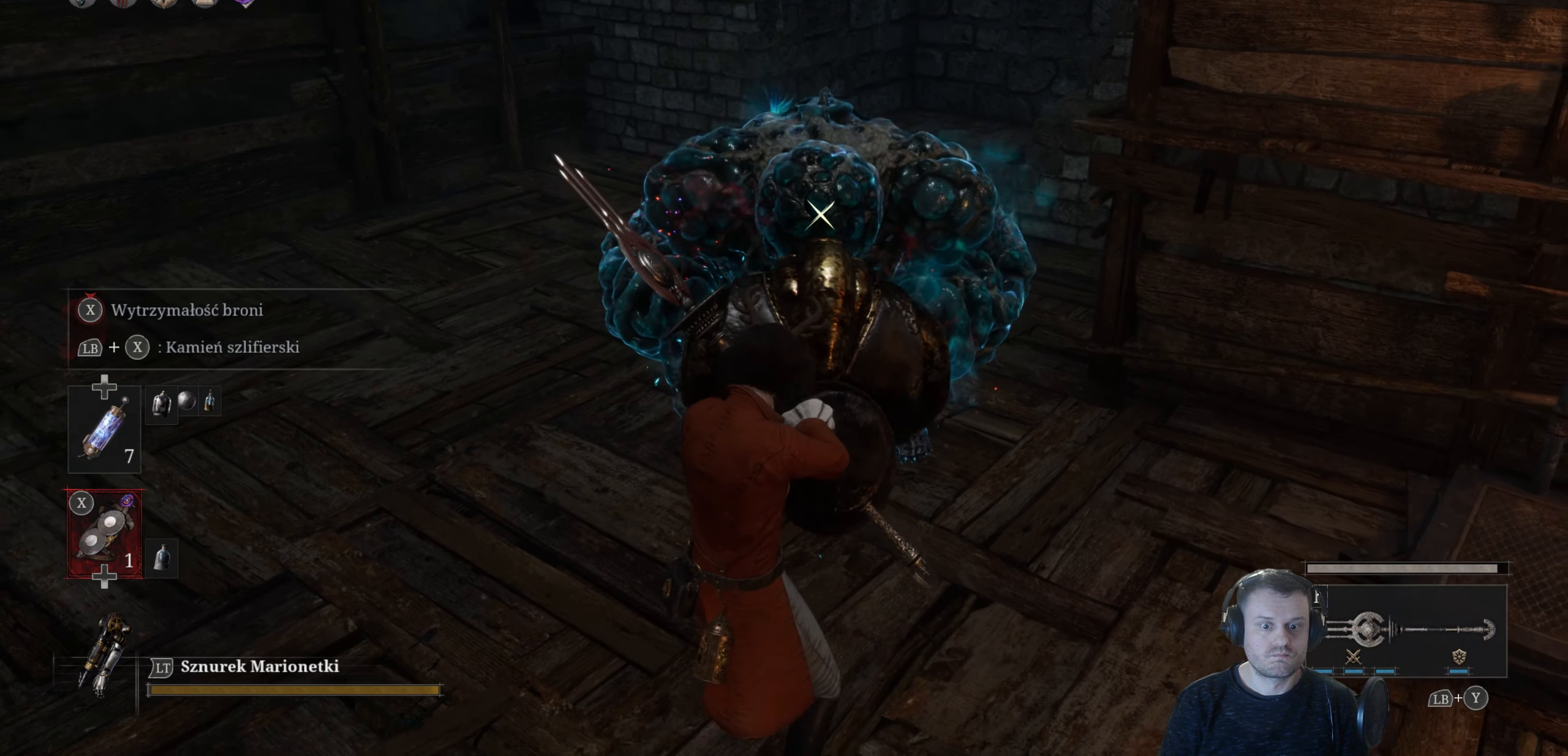
{"buttons": ["B", "L1"], "left_stick": "down-left", "right_stick": "center", "events": [[383, "B", "down"]]}
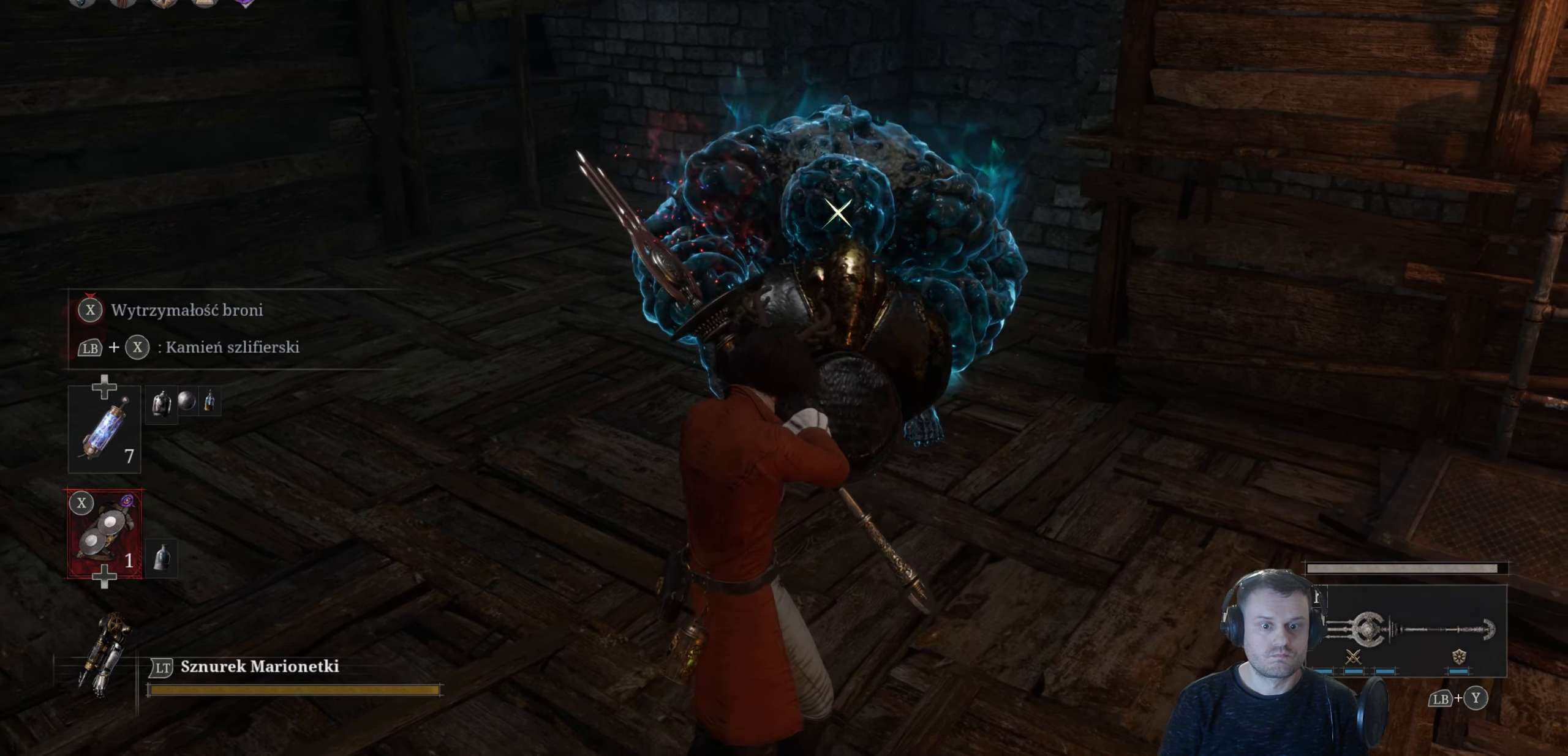
{"buttons": ["B"], "left_stick": "down-left", "right_stick": "center", "events": [[183, "L1", "up"]]}
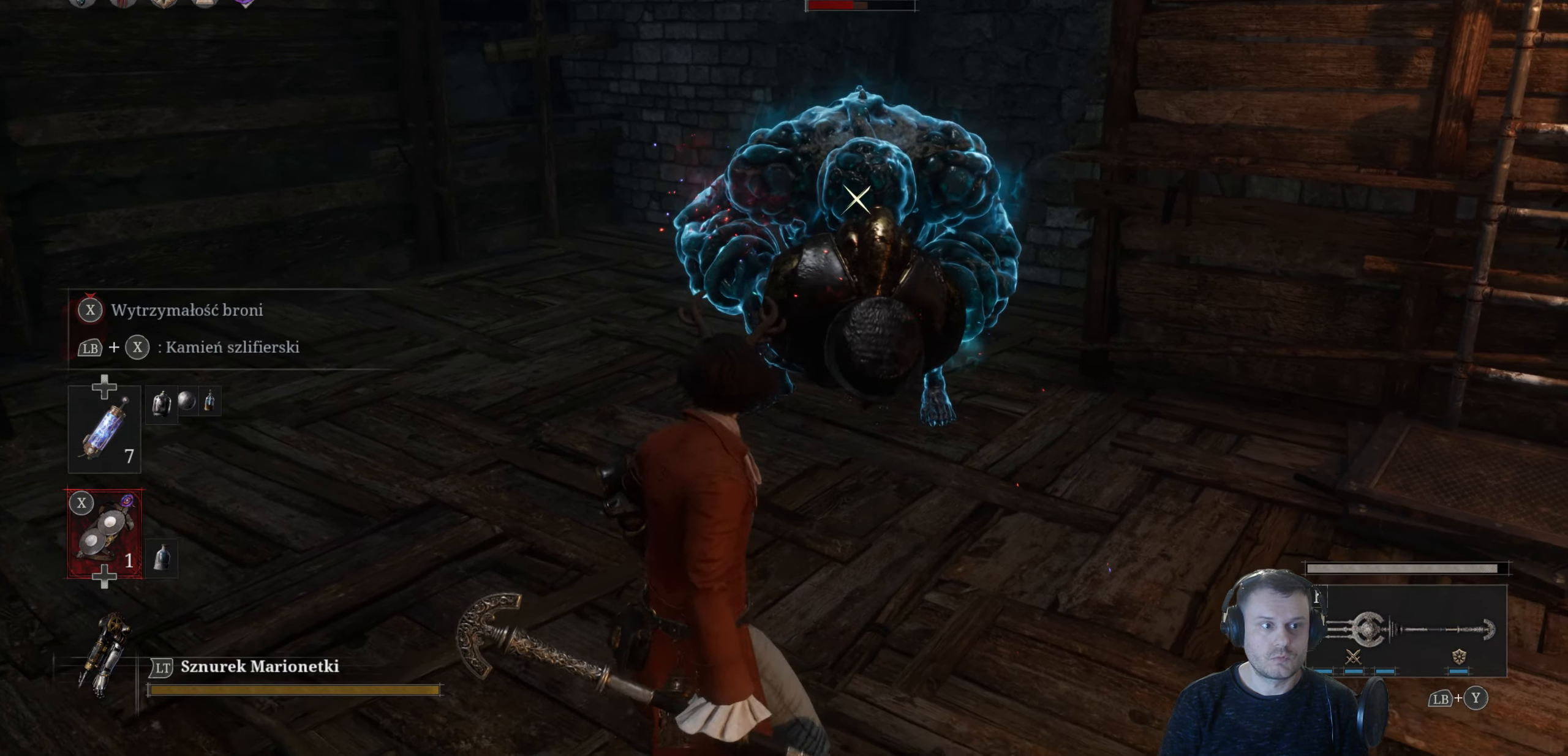
{"buttons": [], "left_stick": "down-left", "right_stick": "center", "events": [[450, "B", "up"]]}
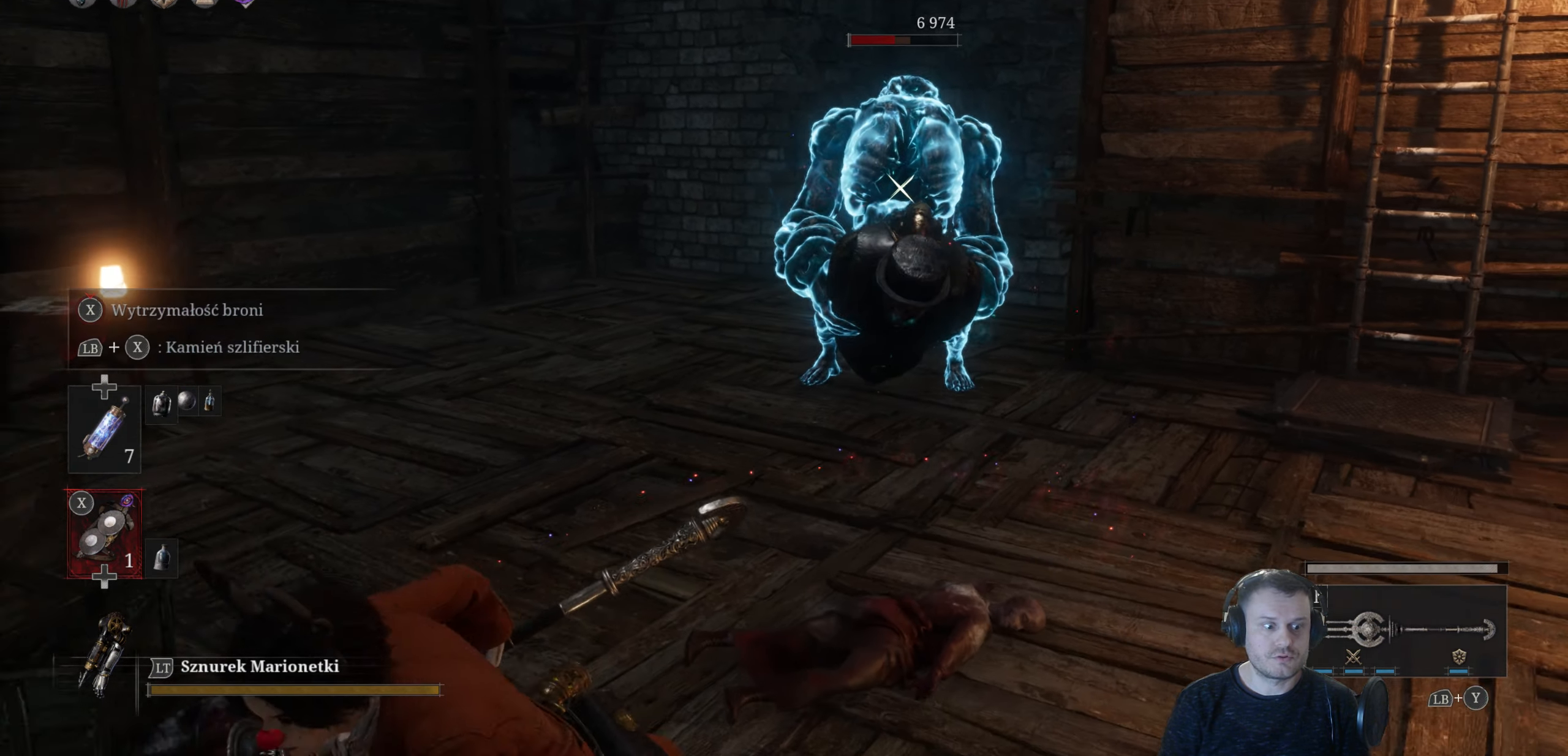
{"buttons": [], "left_stick": "center", "right_stick": "center", "events": [[83, "left_stick", "center"], [200, "DPAD_UP", "down"], [317, "DPAD_UP", "up"], [317, "X", "down"], [467, "X", "up"]]}
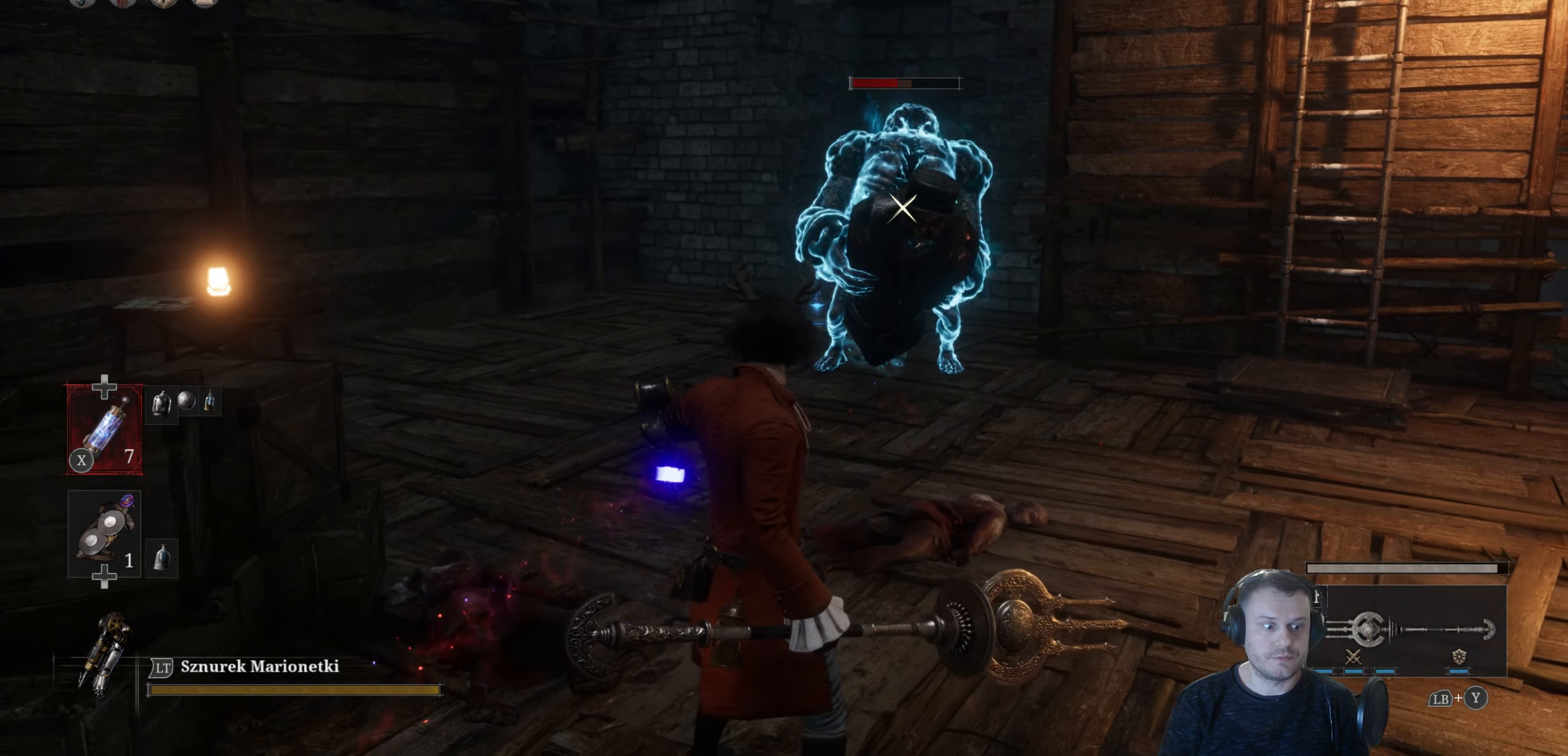
{"buttons": [], "left_stick": "center", "right_stick": "center", "events": [[267, "left_stick", "down"], [367, "left_stick", "down-right"], [500, "left_stick", "center"]]}
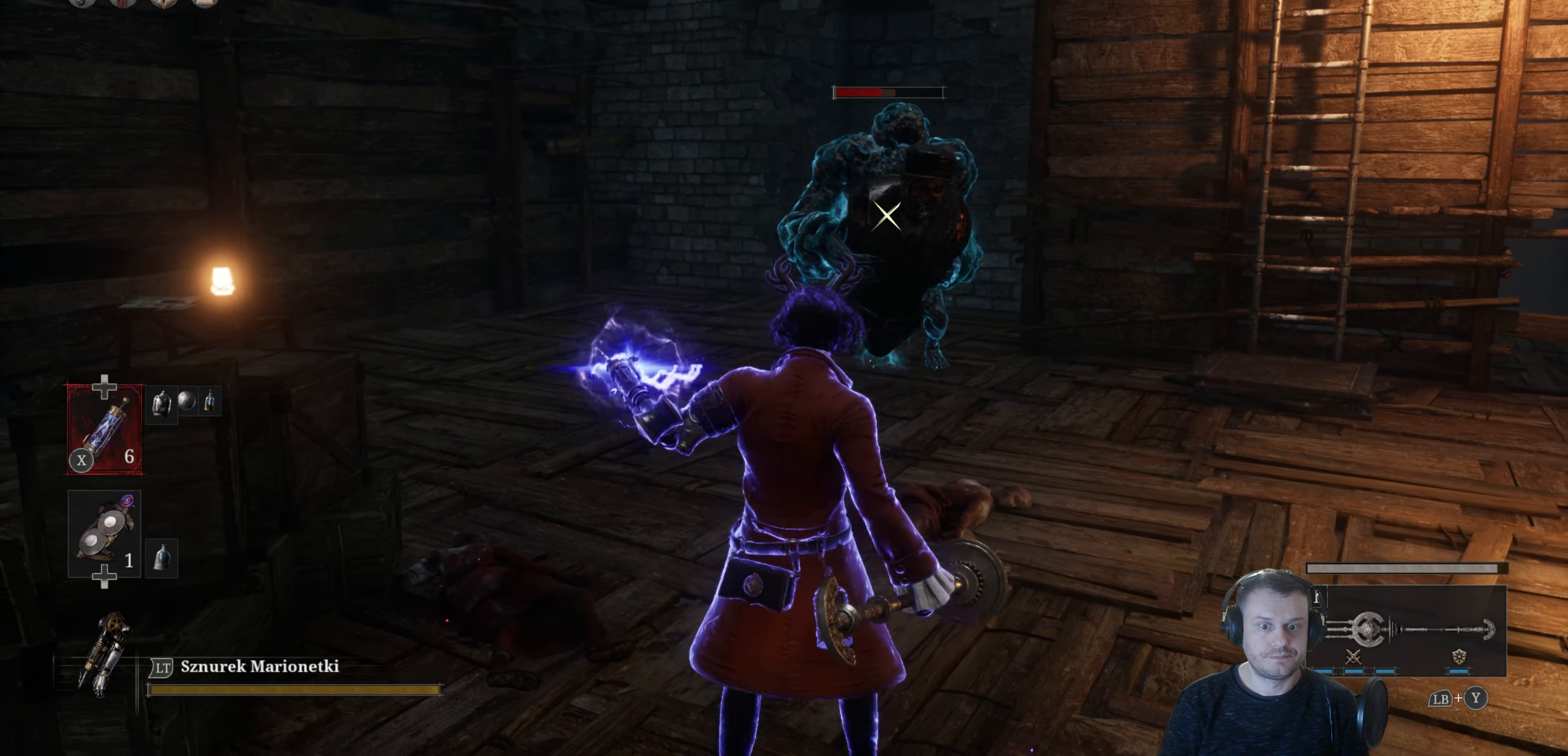
{"buttons": ["DPAD_DOWN"], "left_stick": "center", "right_stick": "center", "events": [[483, "DPAD_DOWN", "down"]]}
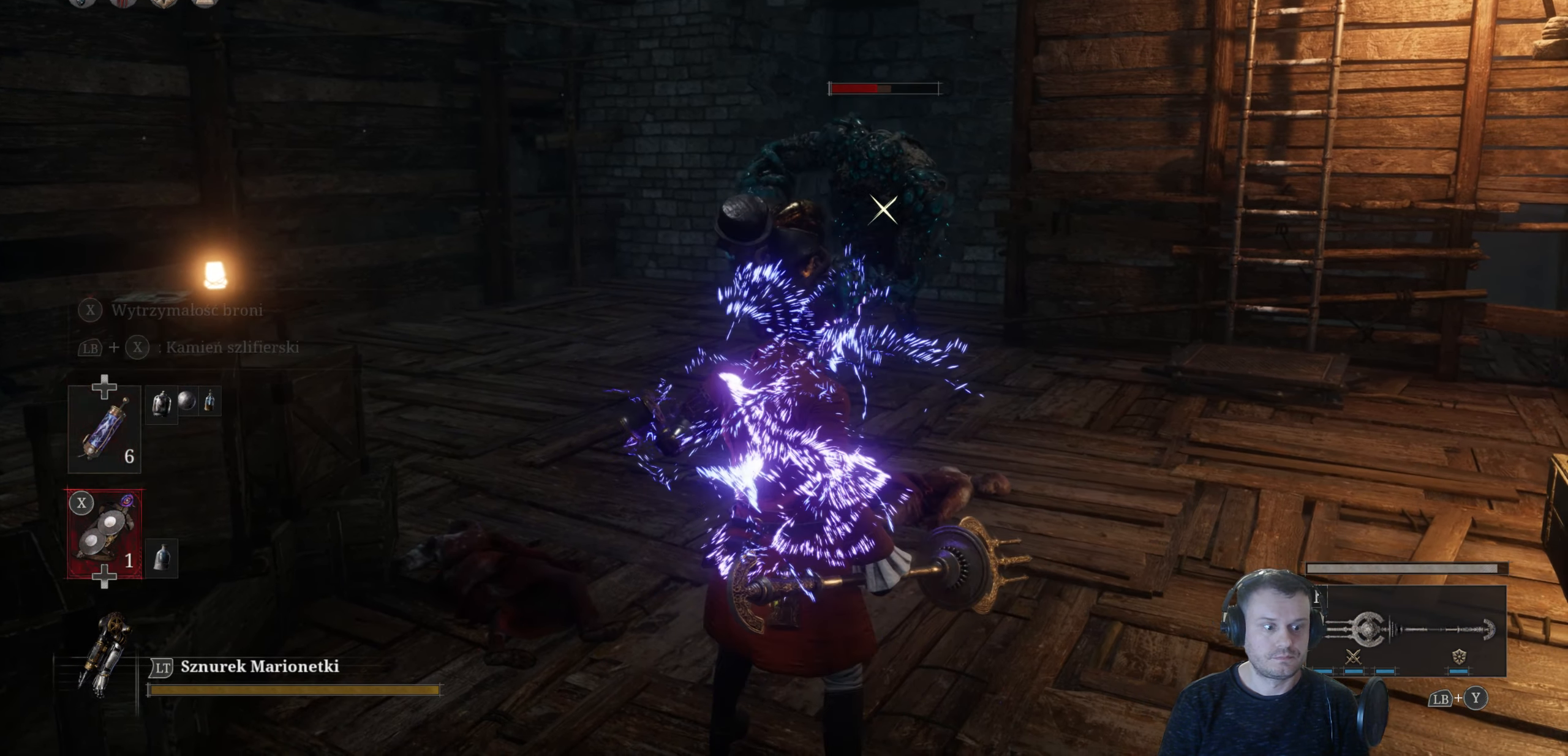
{"buttons": ["L1"], "left_stick": "center", "right_stick": "center", "events": [[133, "DPAD_DOWN", "up"], [200, "L1", "down"], [267, "X", "down"], [434, "X", "up"]]}
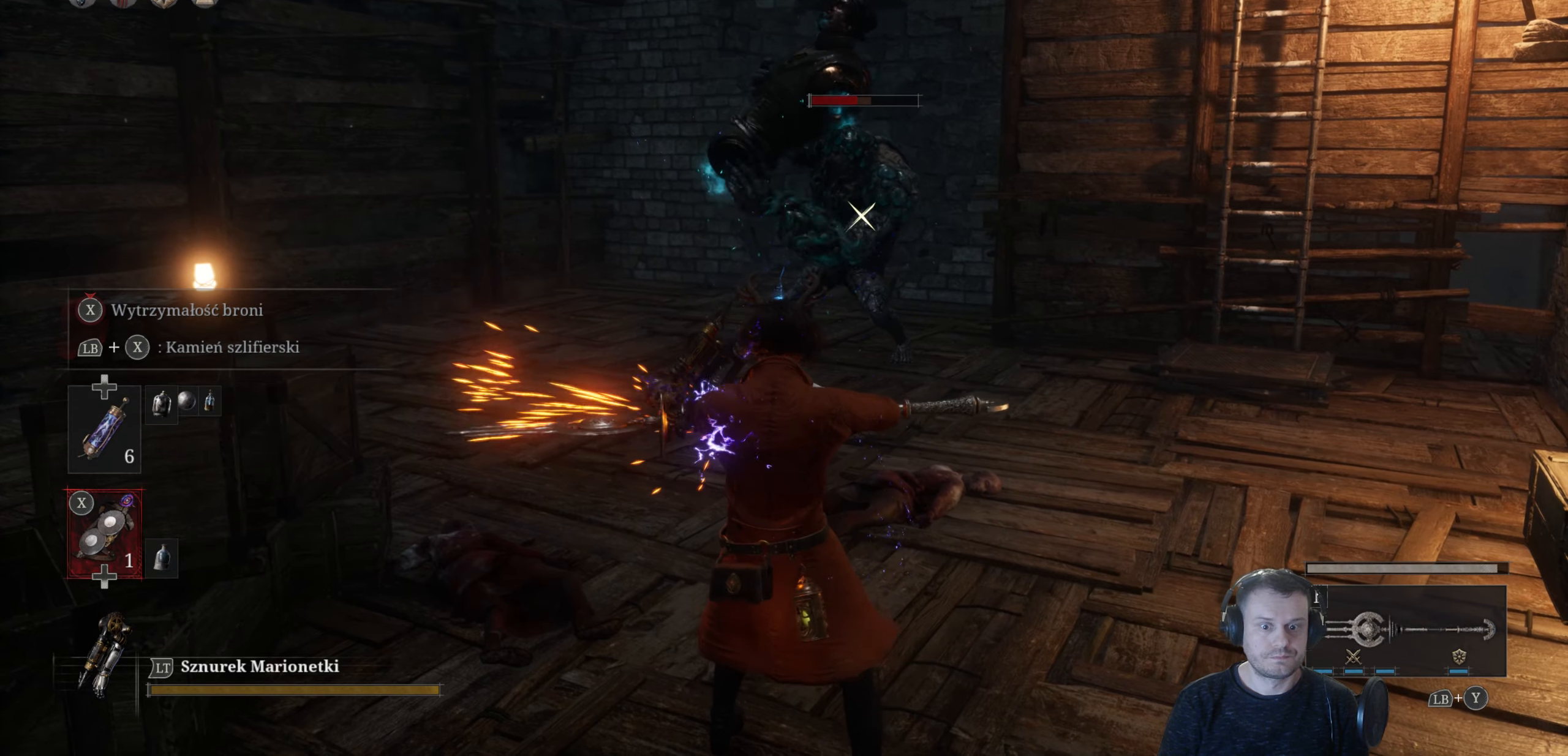
{"buttons": [], "left_stick": "center", "right_stick": "center", "events": [[500, "L1", "up"]]}
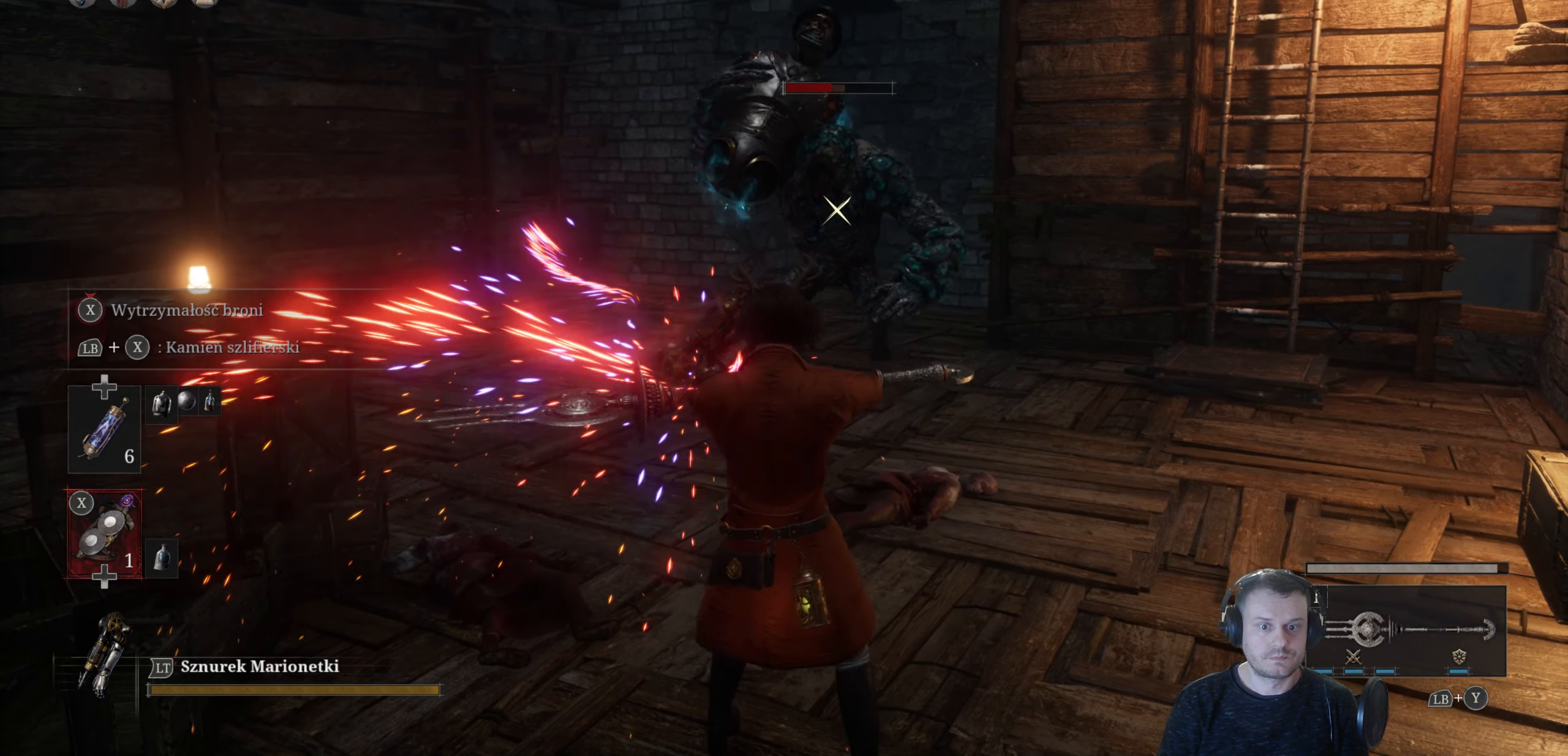
{"buttons": [], "left_stick": "center", "right_stick": "center", "events": [[284, "L1", "down"], [417, "L1", "up"]]}
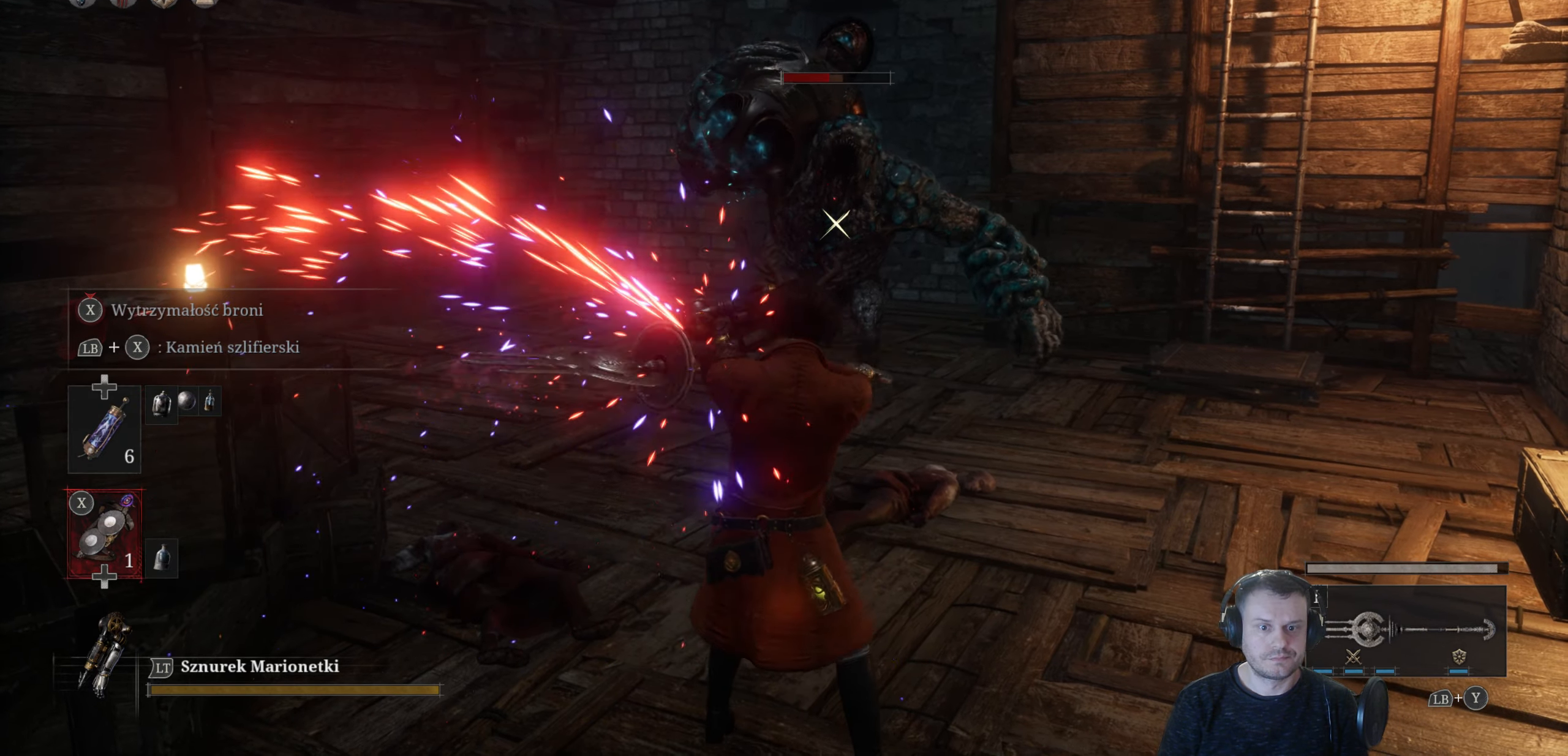
{"buttons": ["L1"], "left_stick": "center", "right_stick": "center", "events": [[84, "L1", "down"]]}
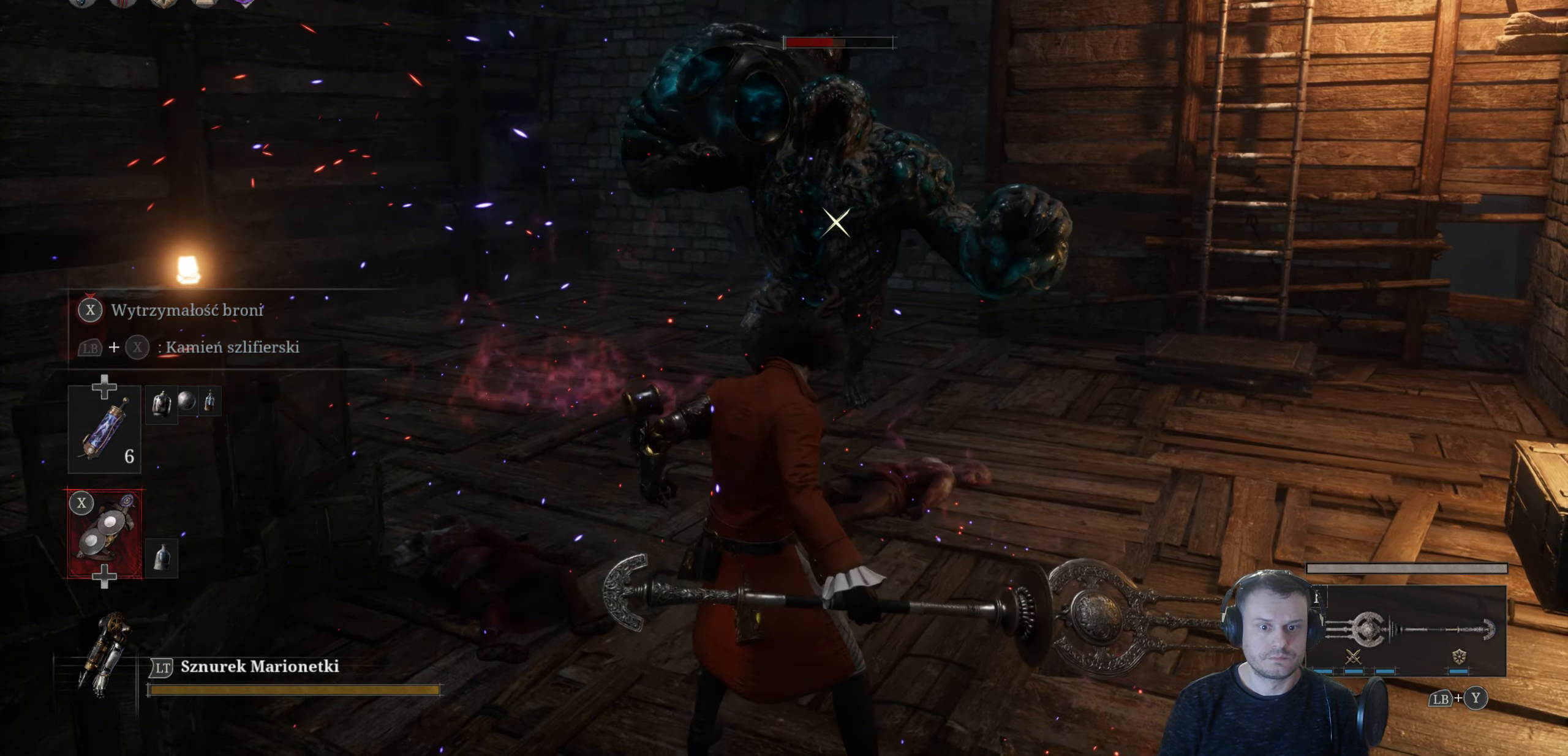
{"buttons": ["L1"], "left_stick": "up", "right_stick": "center", "events": [[50, "left_stick", "up"]]}
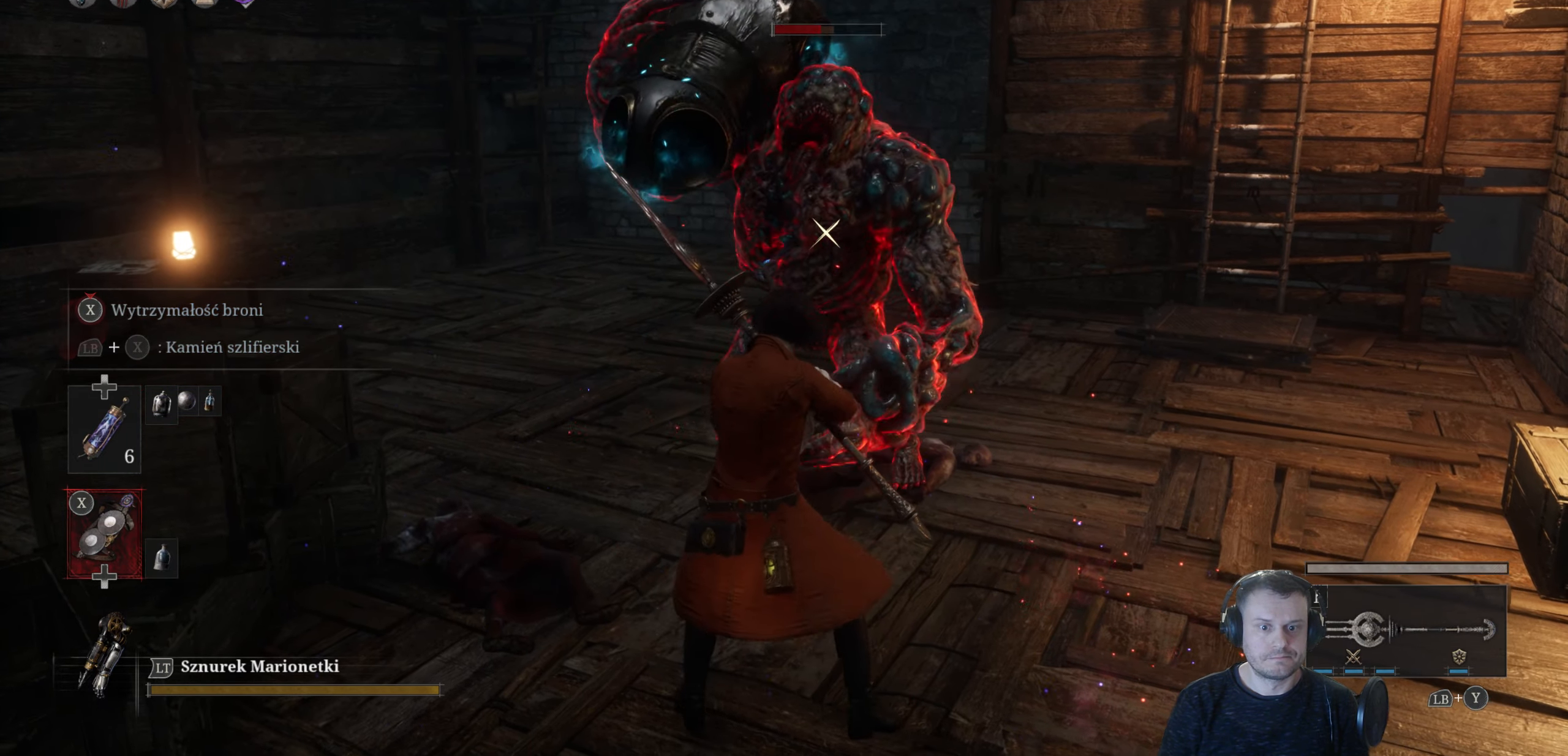
{"buttons": ["L1"], "left_stick": "up", "right_stick": "center", "events": []}
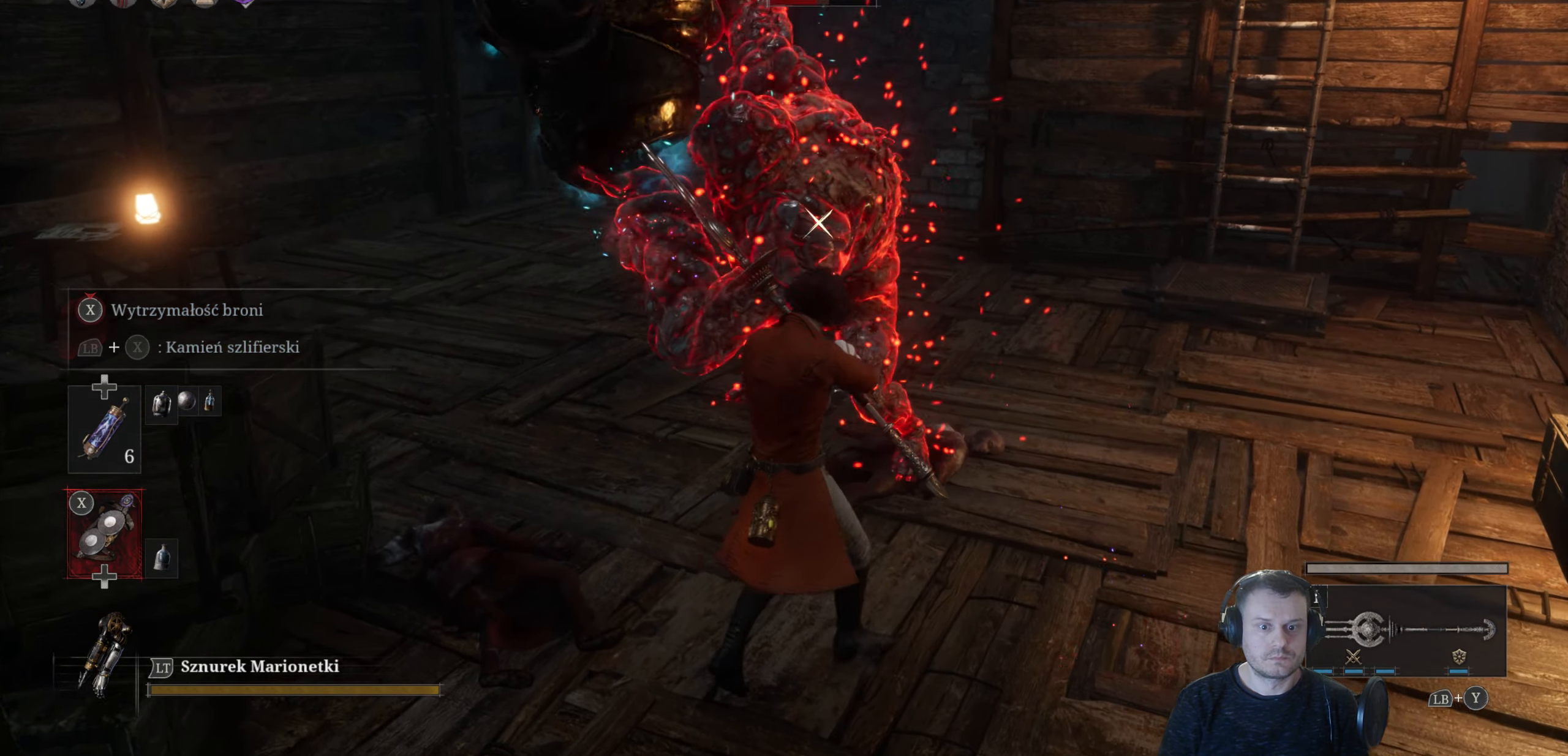
{"buttons": ["L1"], "left_stick": "up", "right_stick": "center", "events": []}
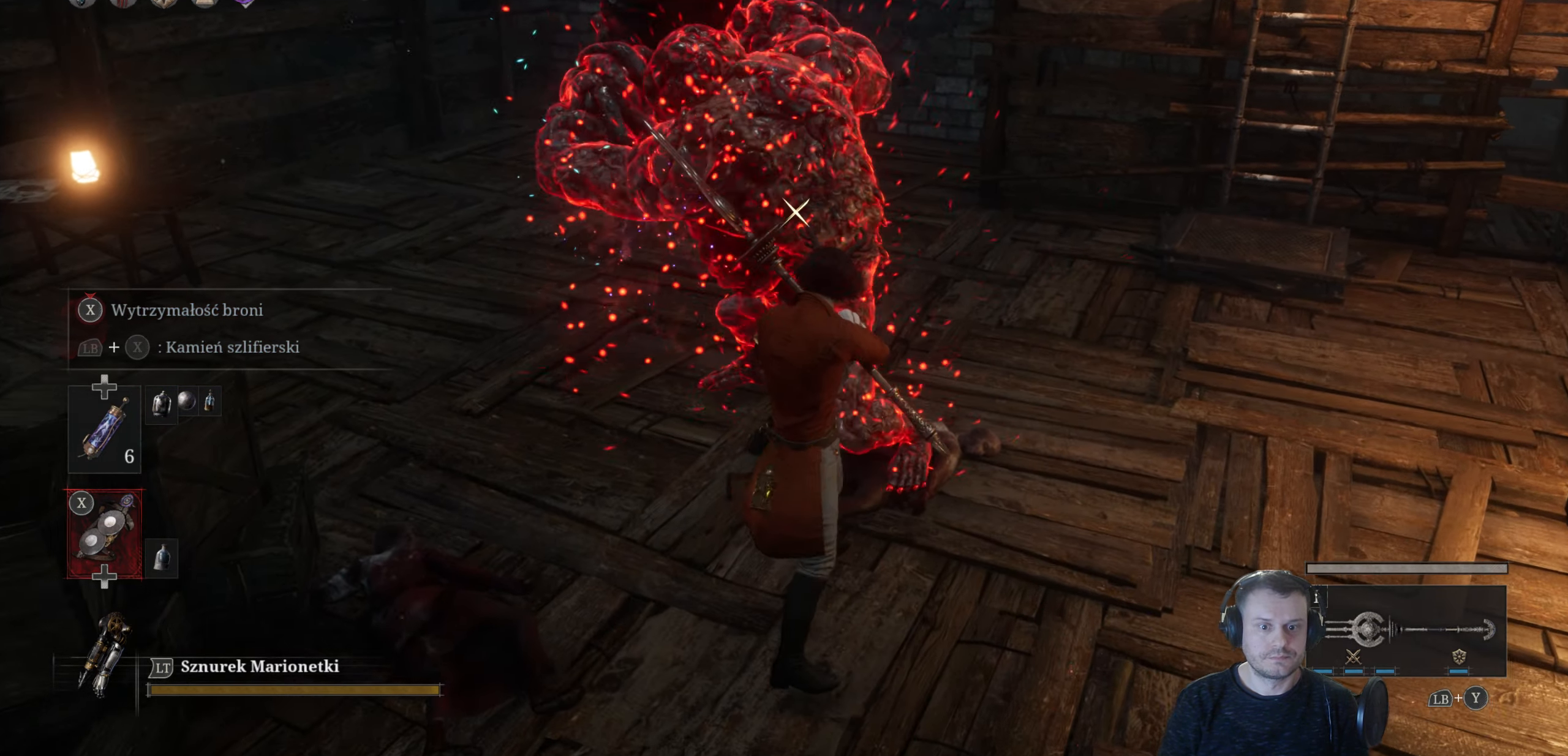
{"buttons": ["L1"], "left_stick": "up", "right_stick": "center", "events": []}
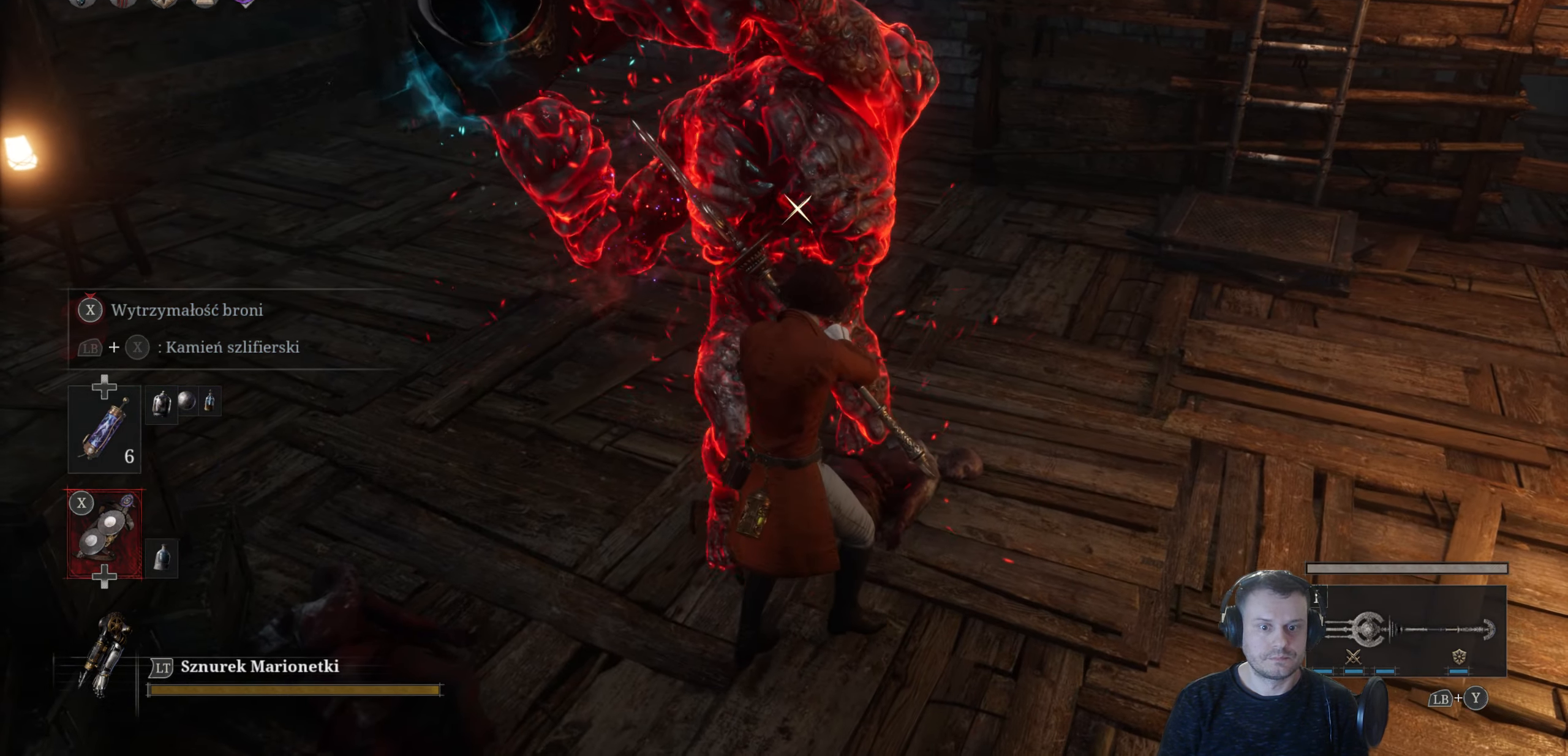
{"buttons": ["L1"], "left_stick": "up", "right_stick": "center", "events": []}
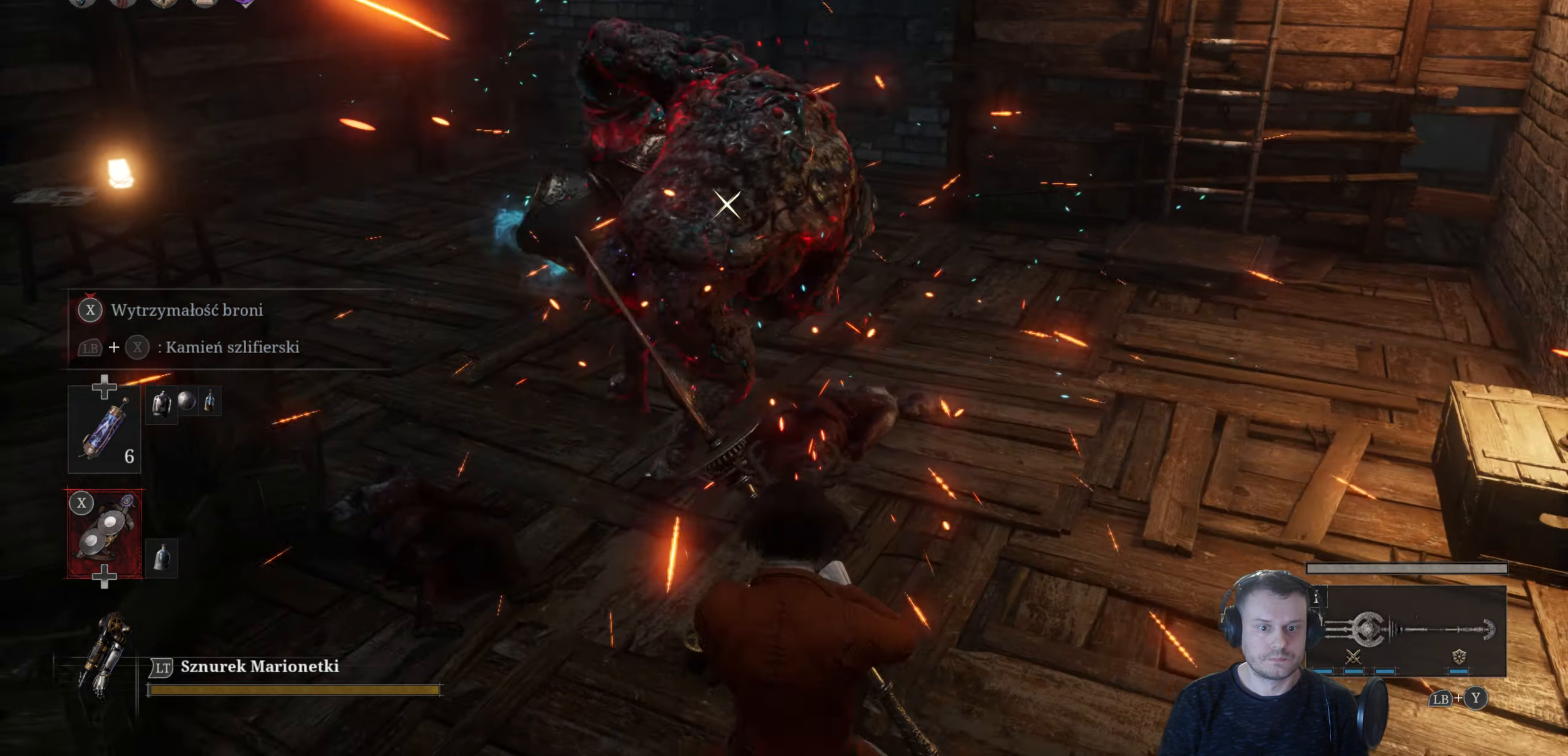
{"buttons": ["L1"], "left_stick": "up", "right_stick": "center", "events": []}
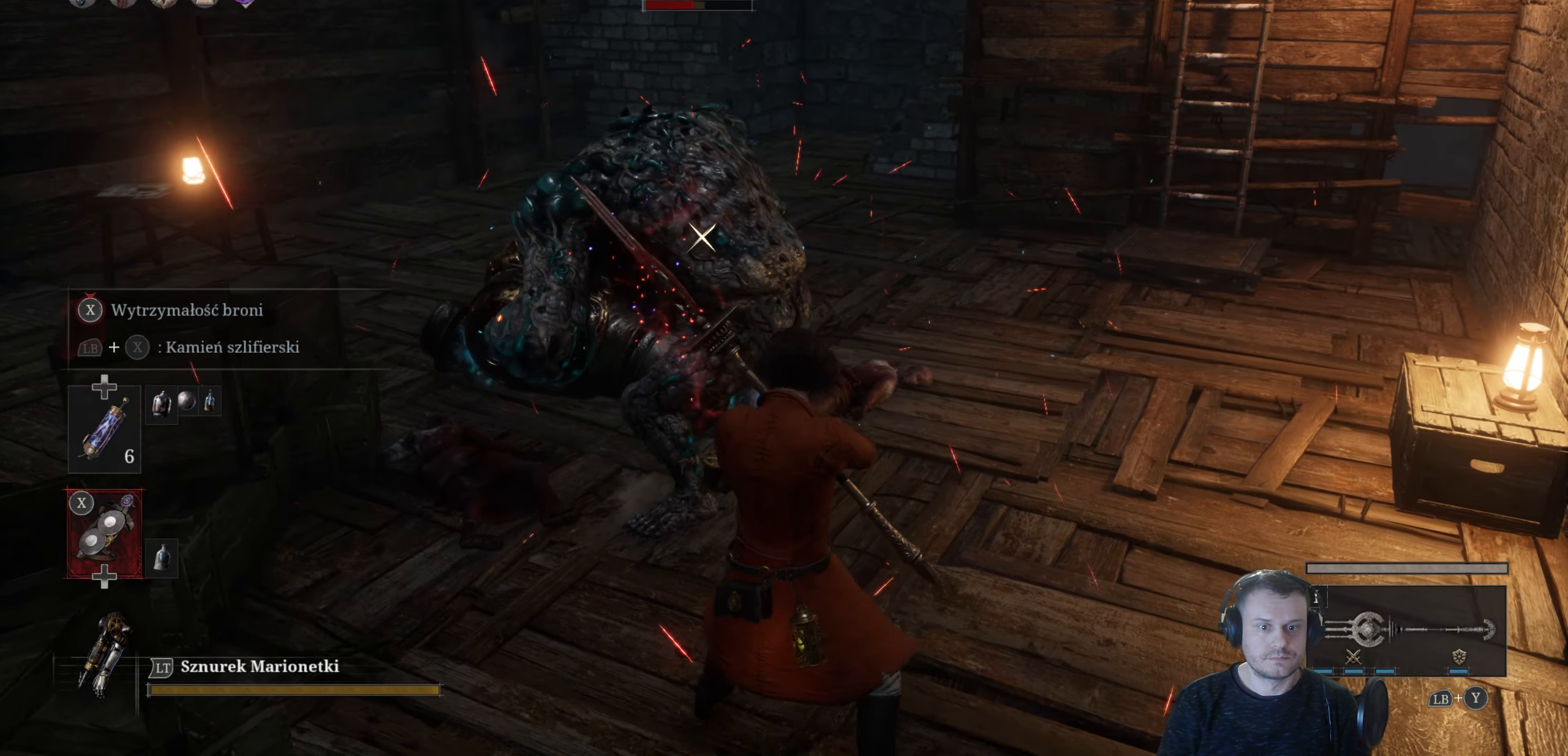
{"buttons": ["L1"], "left_stick": "up", "right_stick": "center", "events": []}
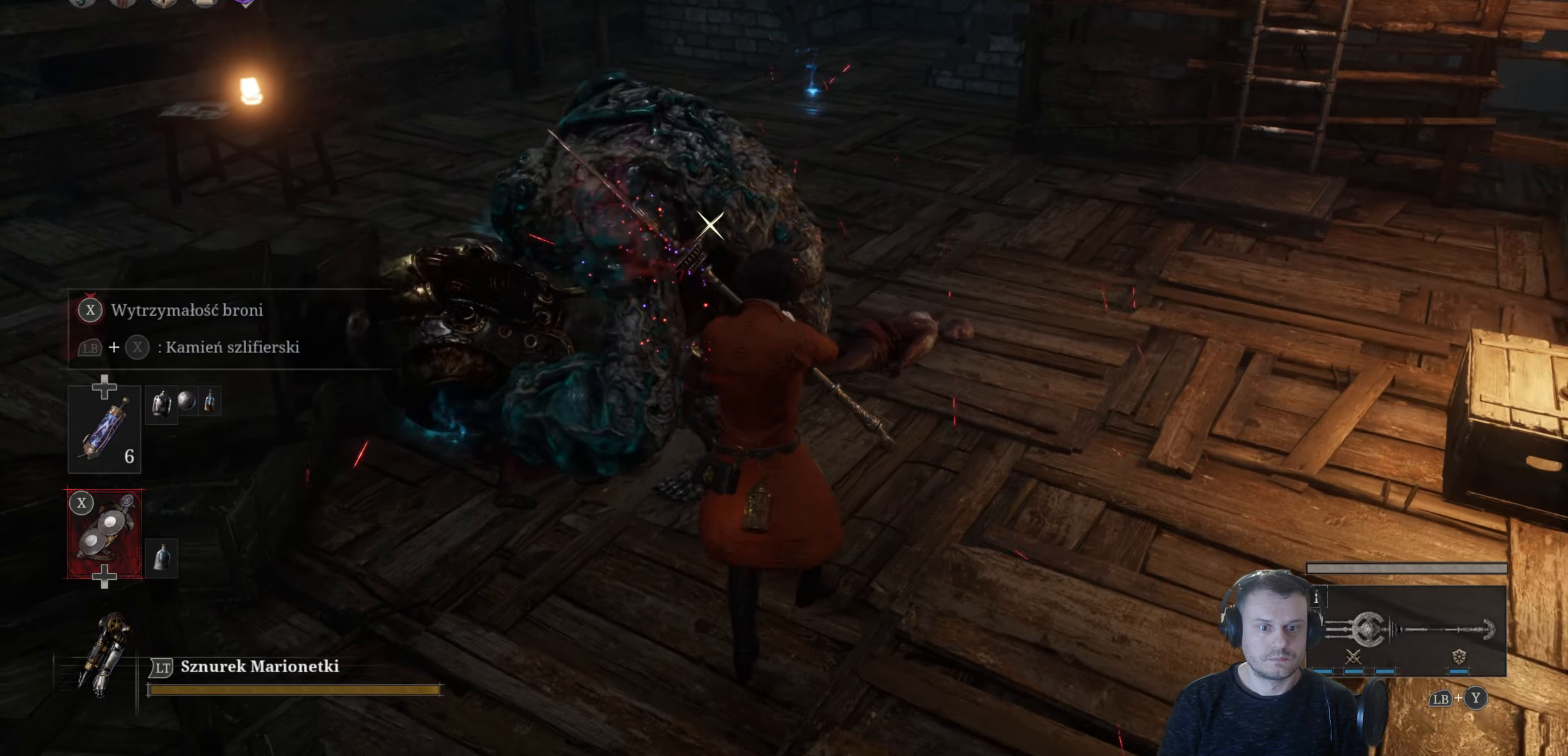
{"buttons": ["L1"], "left_stick": "up", "right_stick": "center", "events": [[216, "R1", "down"], [350, "R1", "up"]]}
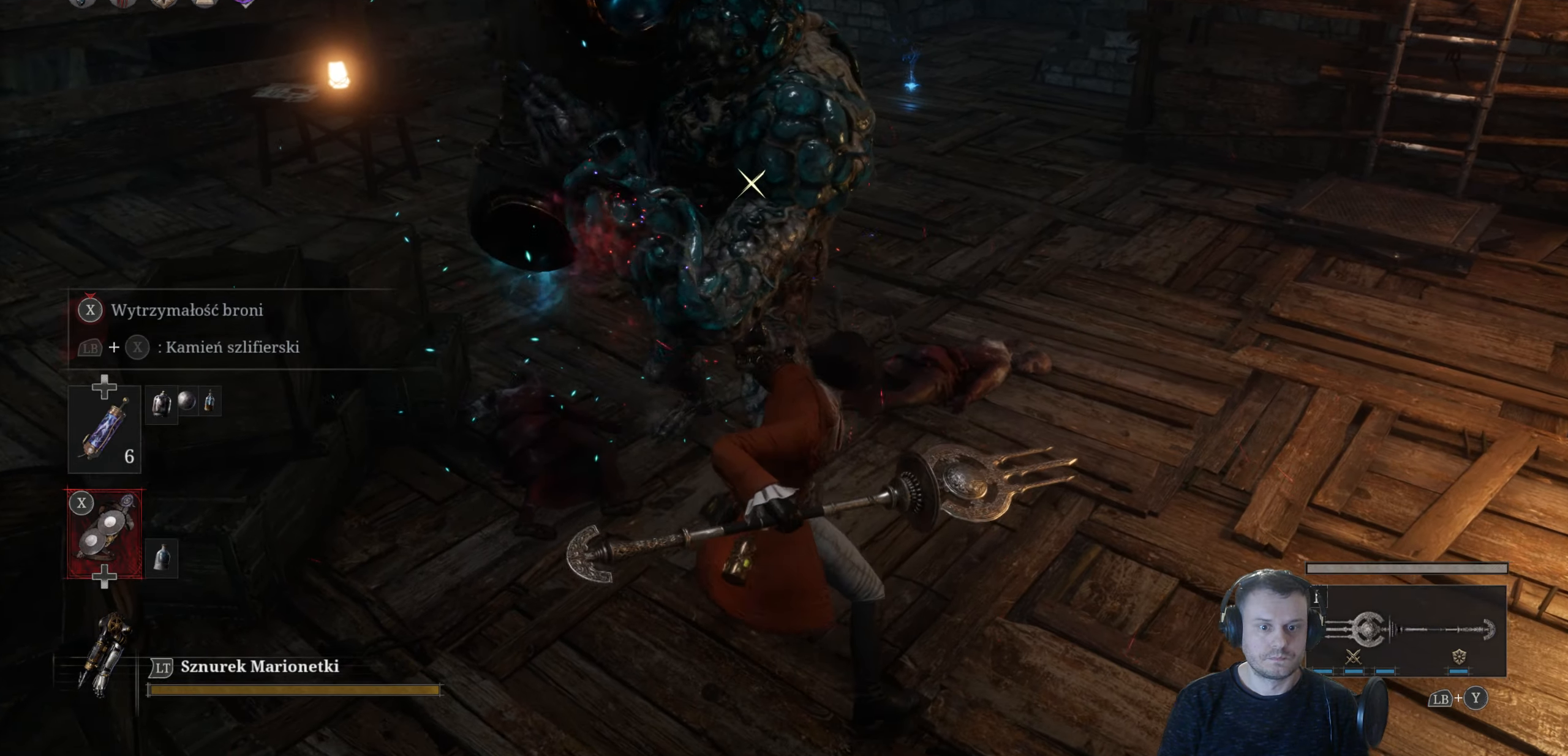
{"buttons": ["L1"], "left_stick": "up", "right_stick": "center", "events": []}